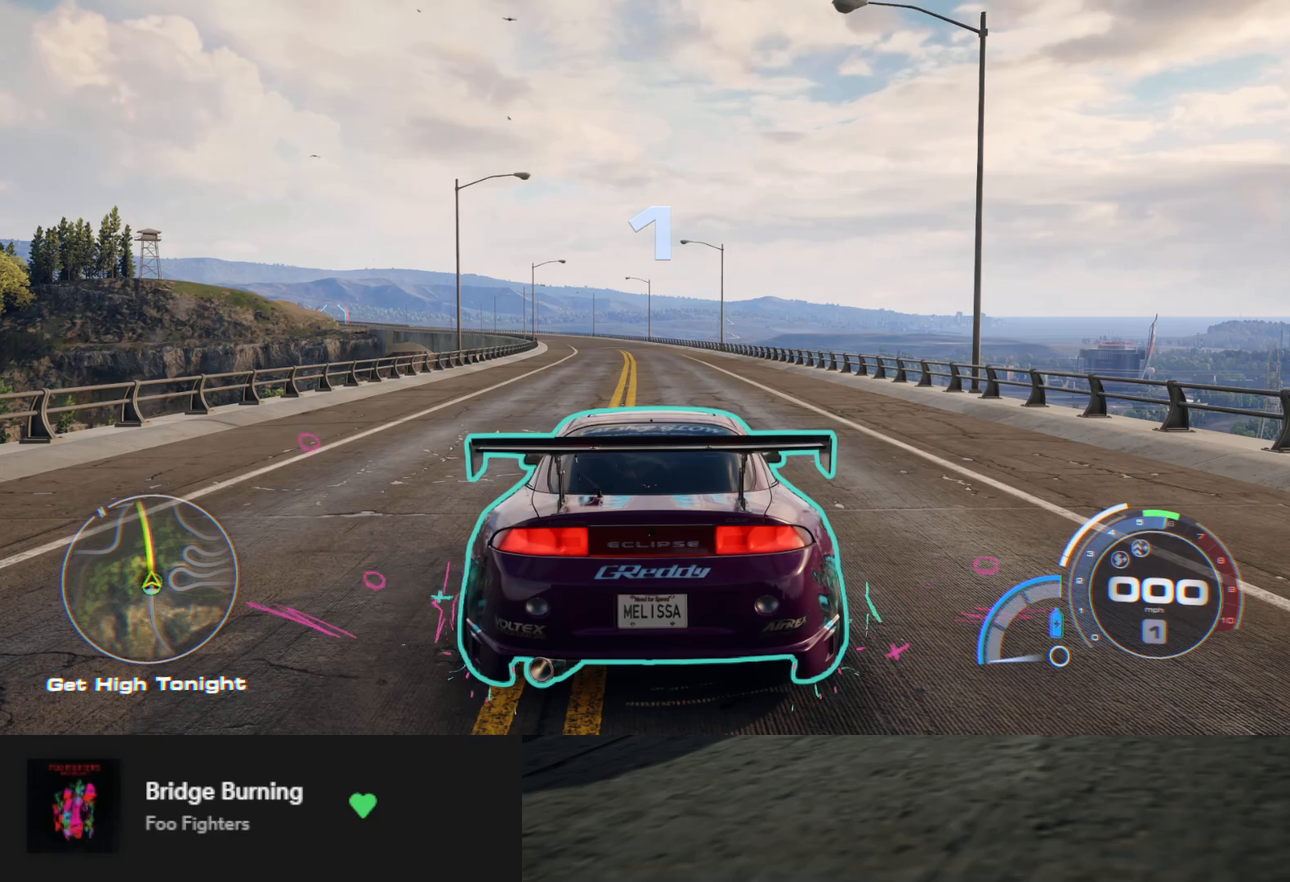
Gameplay with a controller (Xbox layout); each line is a JSON object with the inputs held at the frame after it. "events" lists button and stick changes between this image and that frame as [ms after this image, input, new state], when the widget could be followed in between. Not read: left_stick.
{"buttons": ["R2"], "right_stick": "center", "events": []}
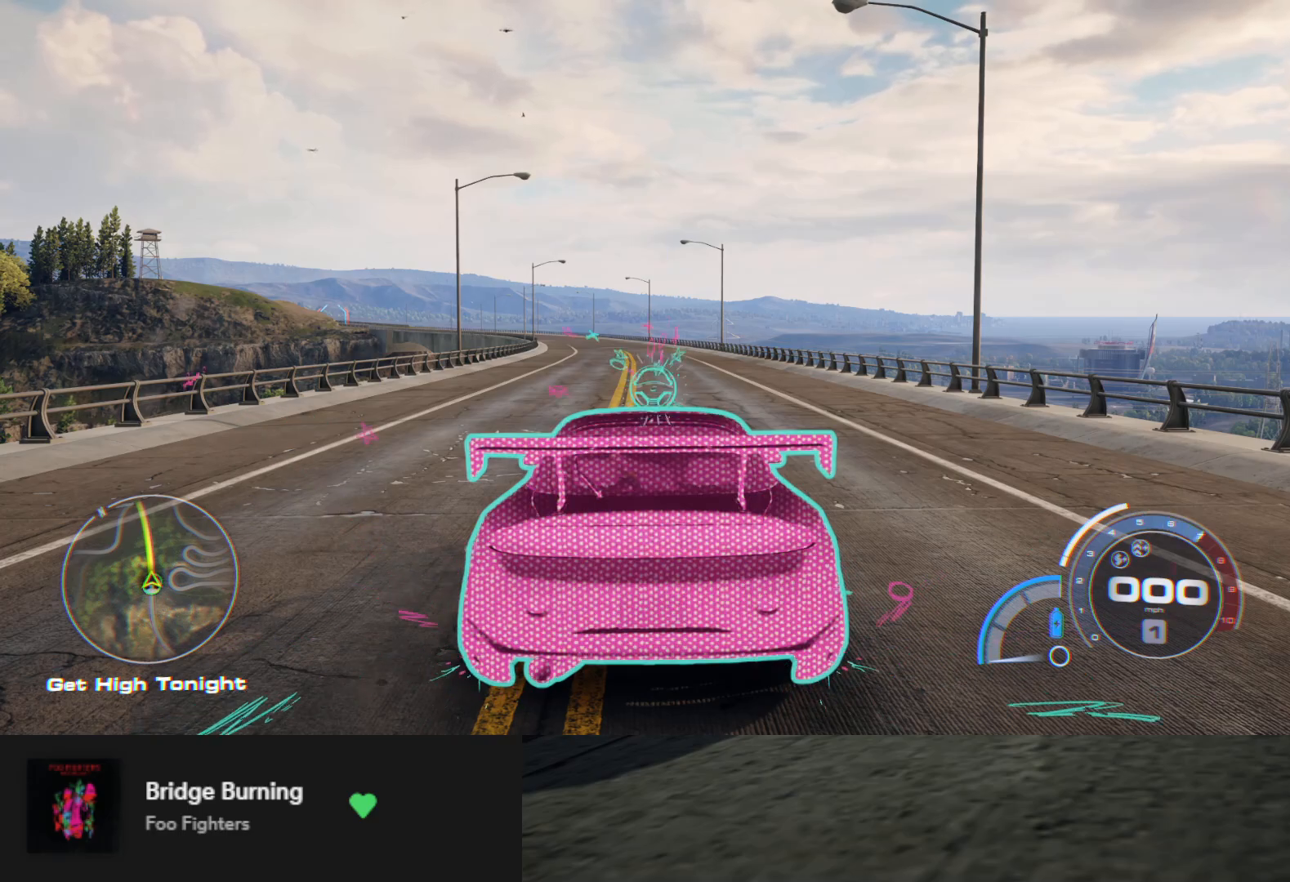
{"buttons": ["A", "R2"], "right_stick": "center", "events": [[50, "A", "down"]]}
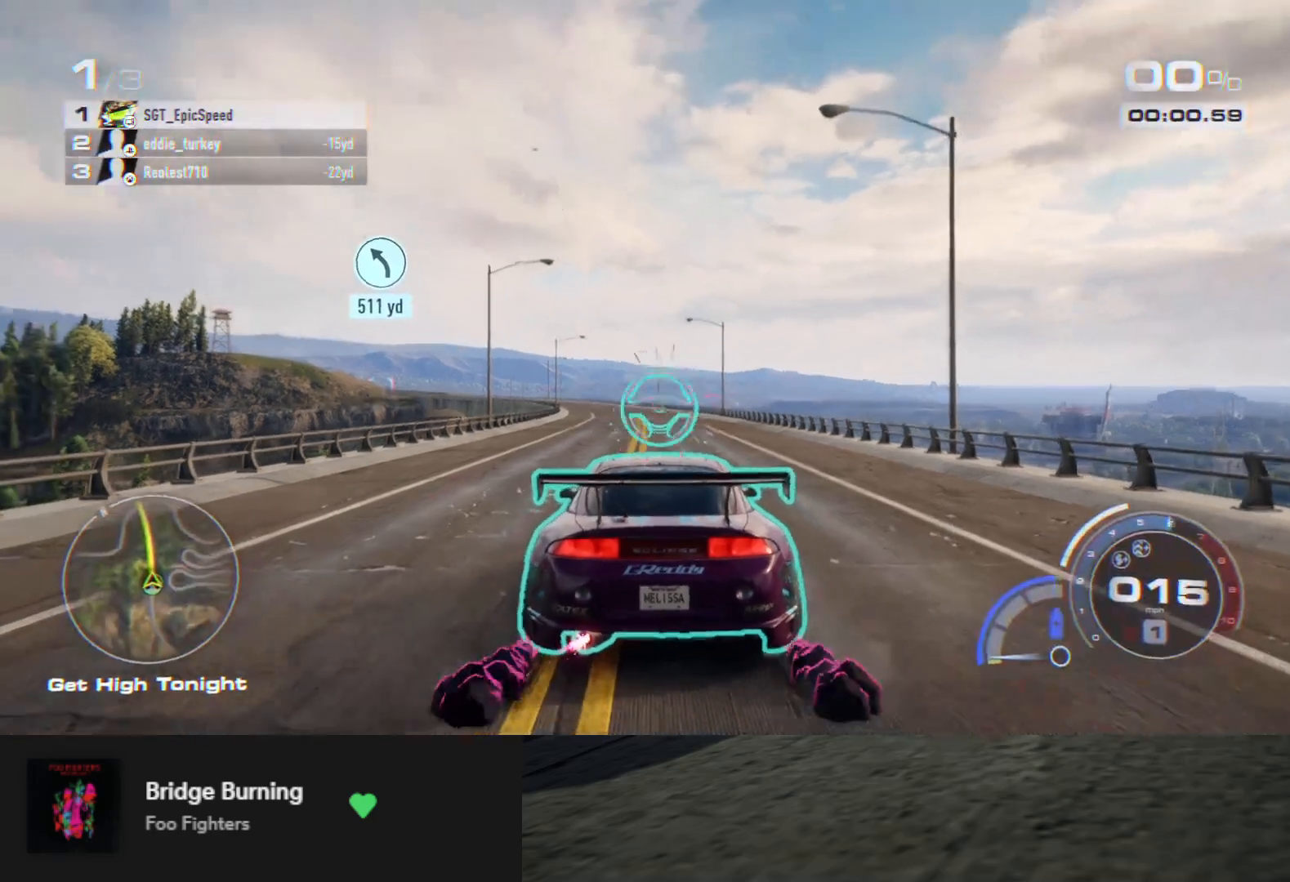
{"buttons": ["A", "R2"], "right_stick": "center", "events": []}
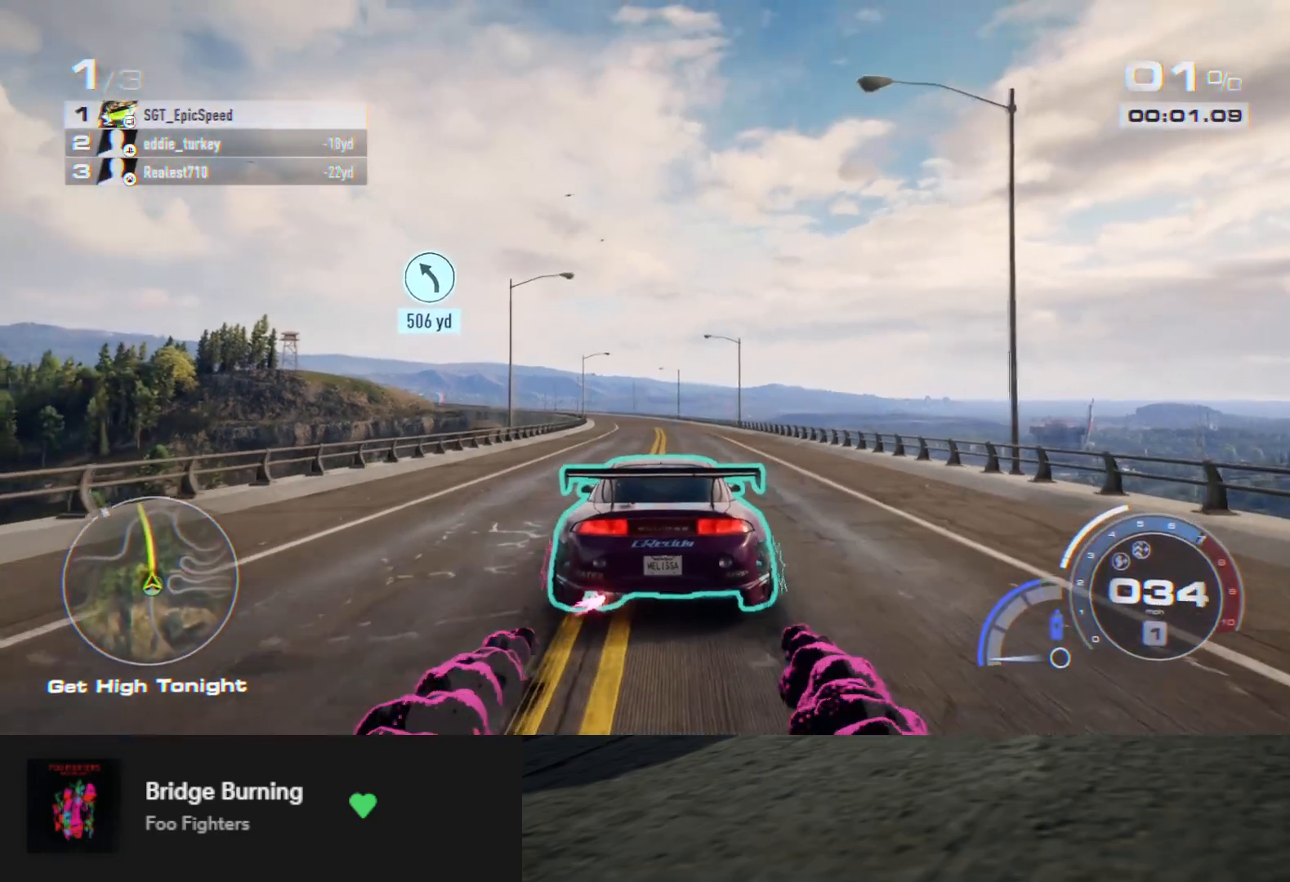
{"buttons": ["A", "R2"], "right_stick": "center", "events": []}
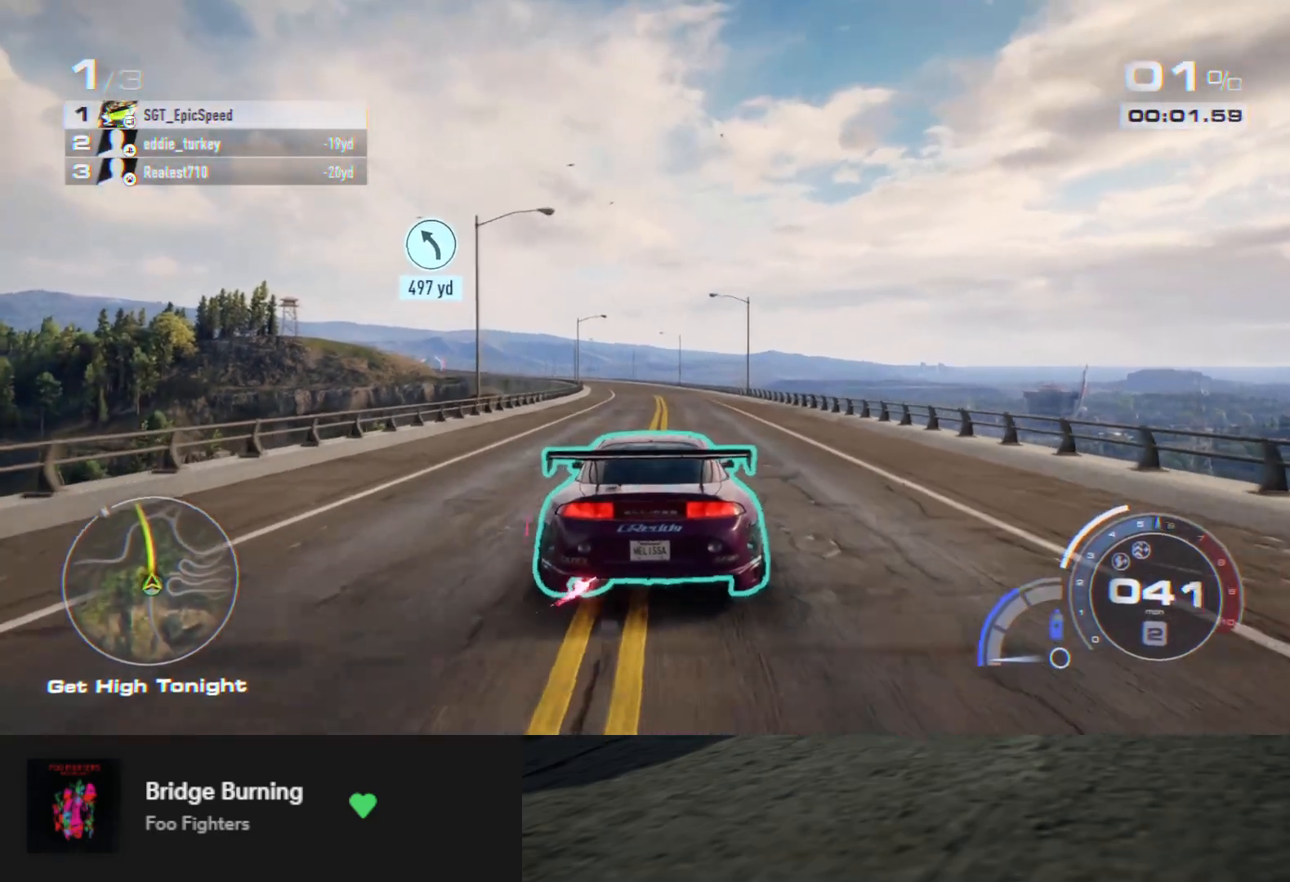
{"buttons": ["A", "R2"], "right_stick": "center", "events": []}
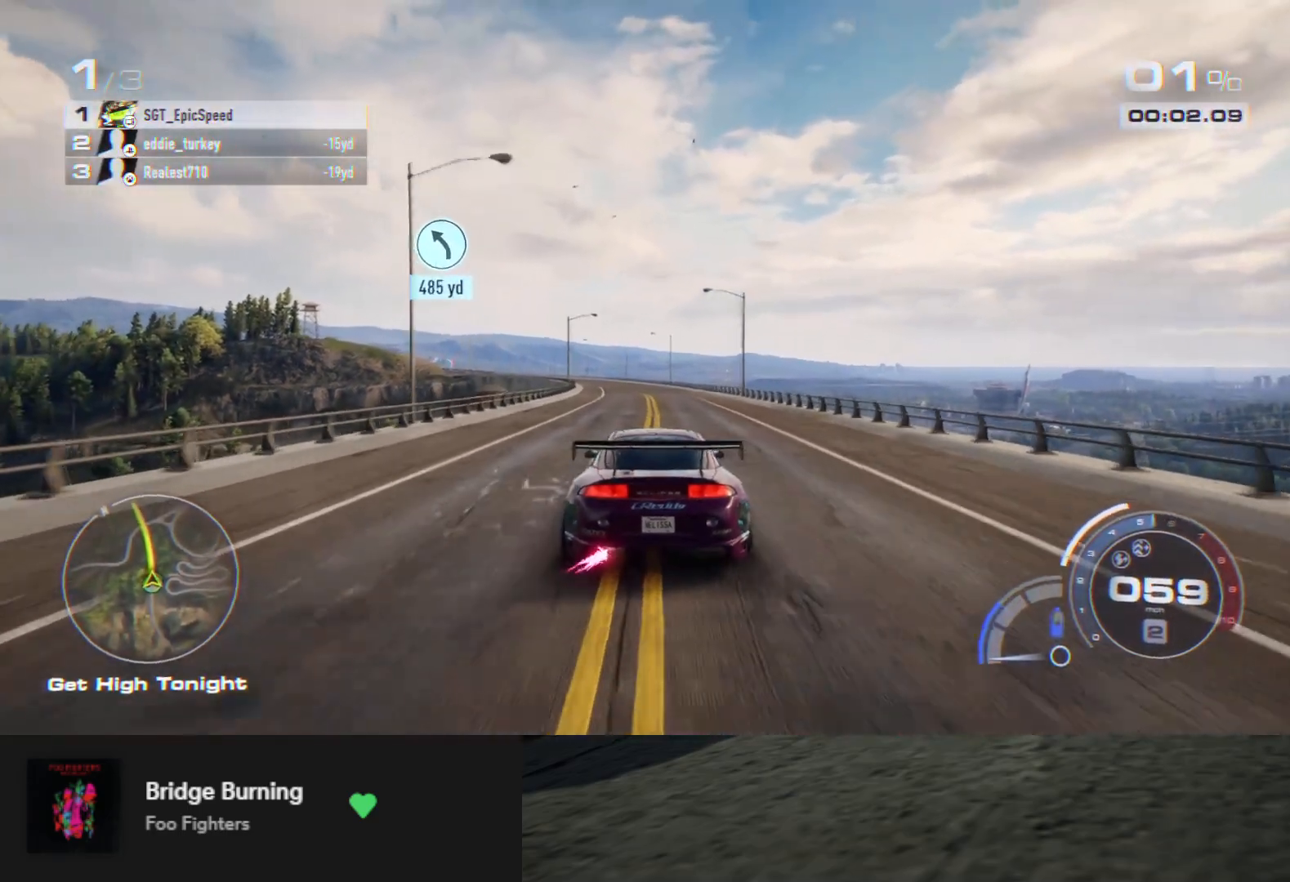
{"buttons": ["A", "R2"], "right_stick": "center", "events": []}
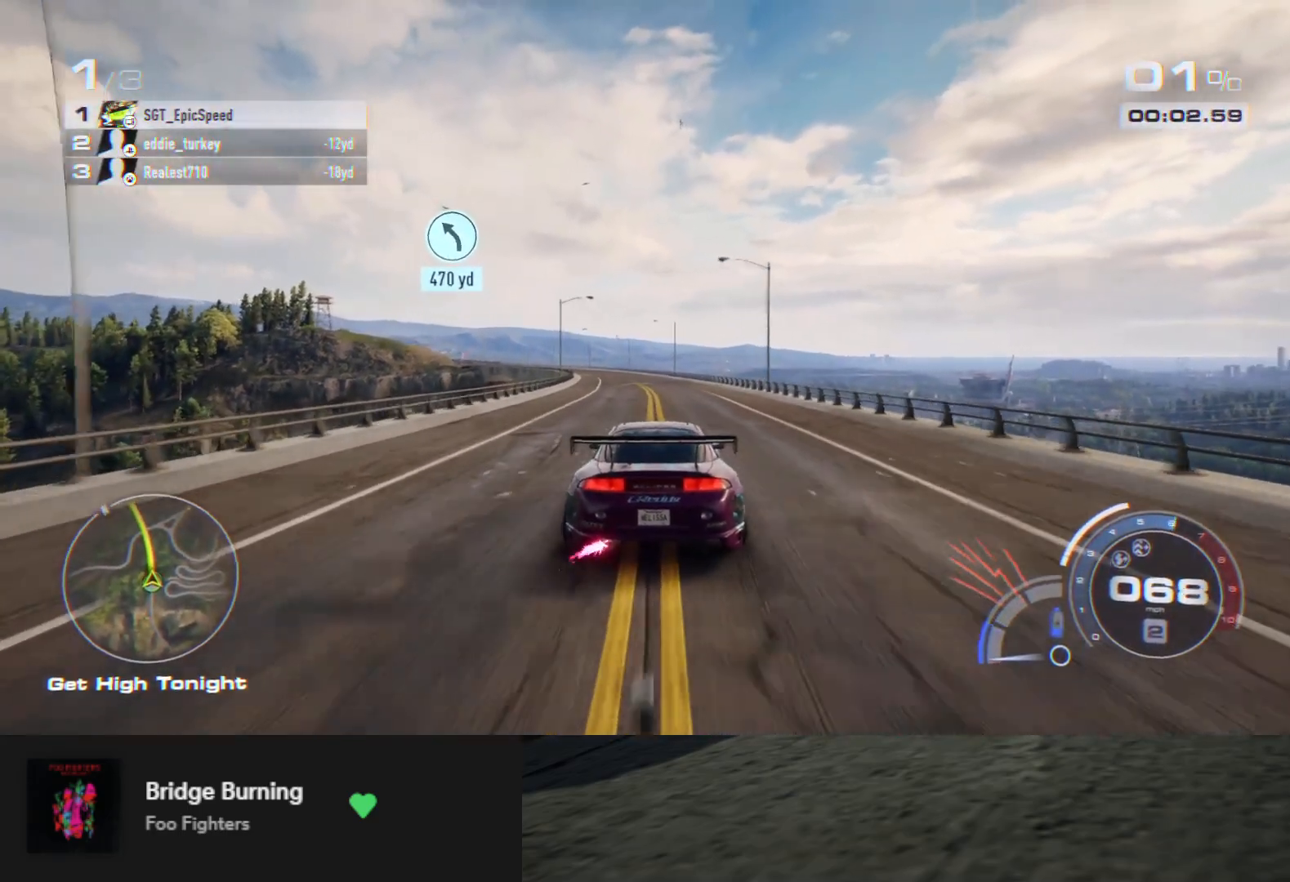
{"buttons": ["A", "R2"], "right_stick": "center", "events": [[83, "right_stick", "down"], [400, "right_stick", "center"]]}
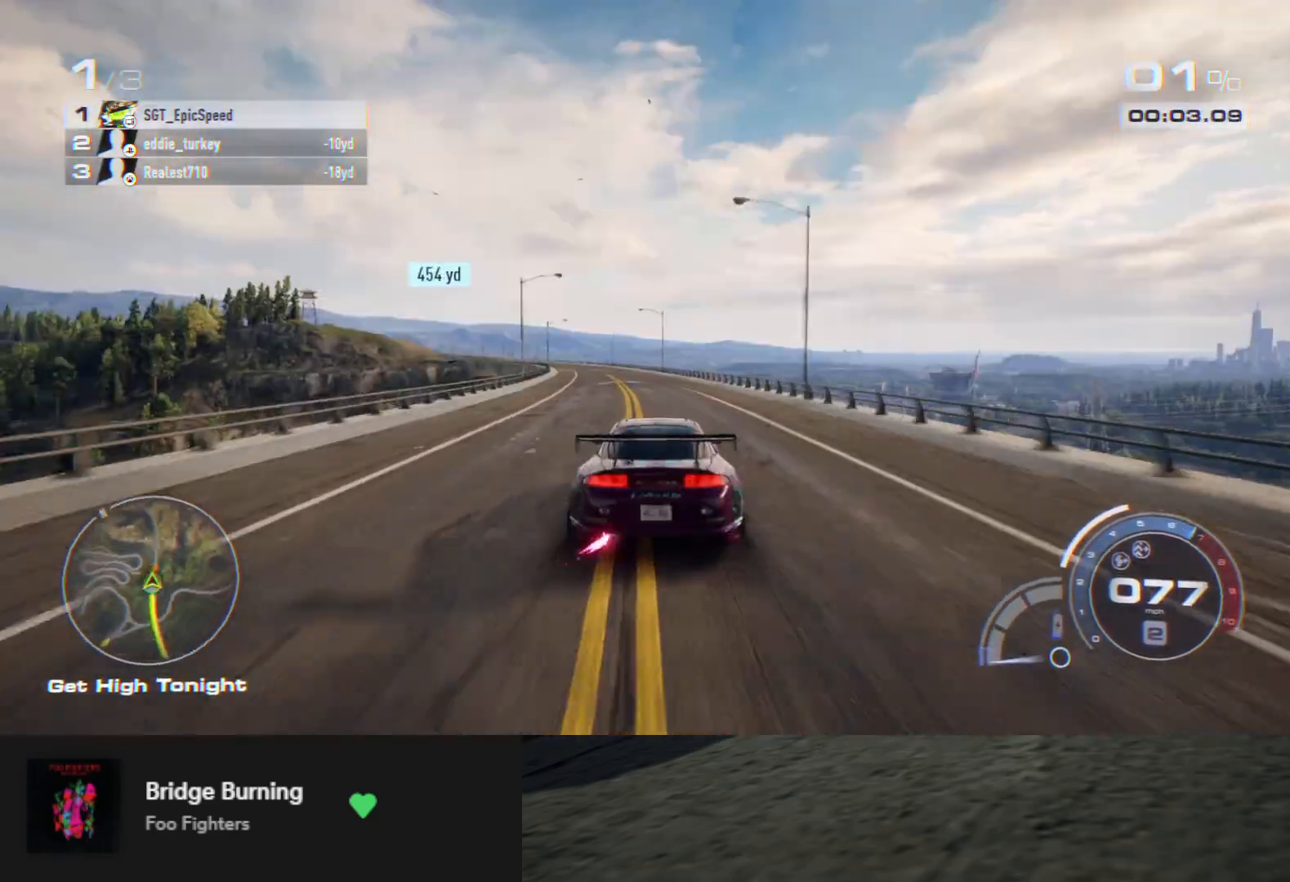
{"buttons": ["A", "R2"], "right_stick": "center", "events": []}
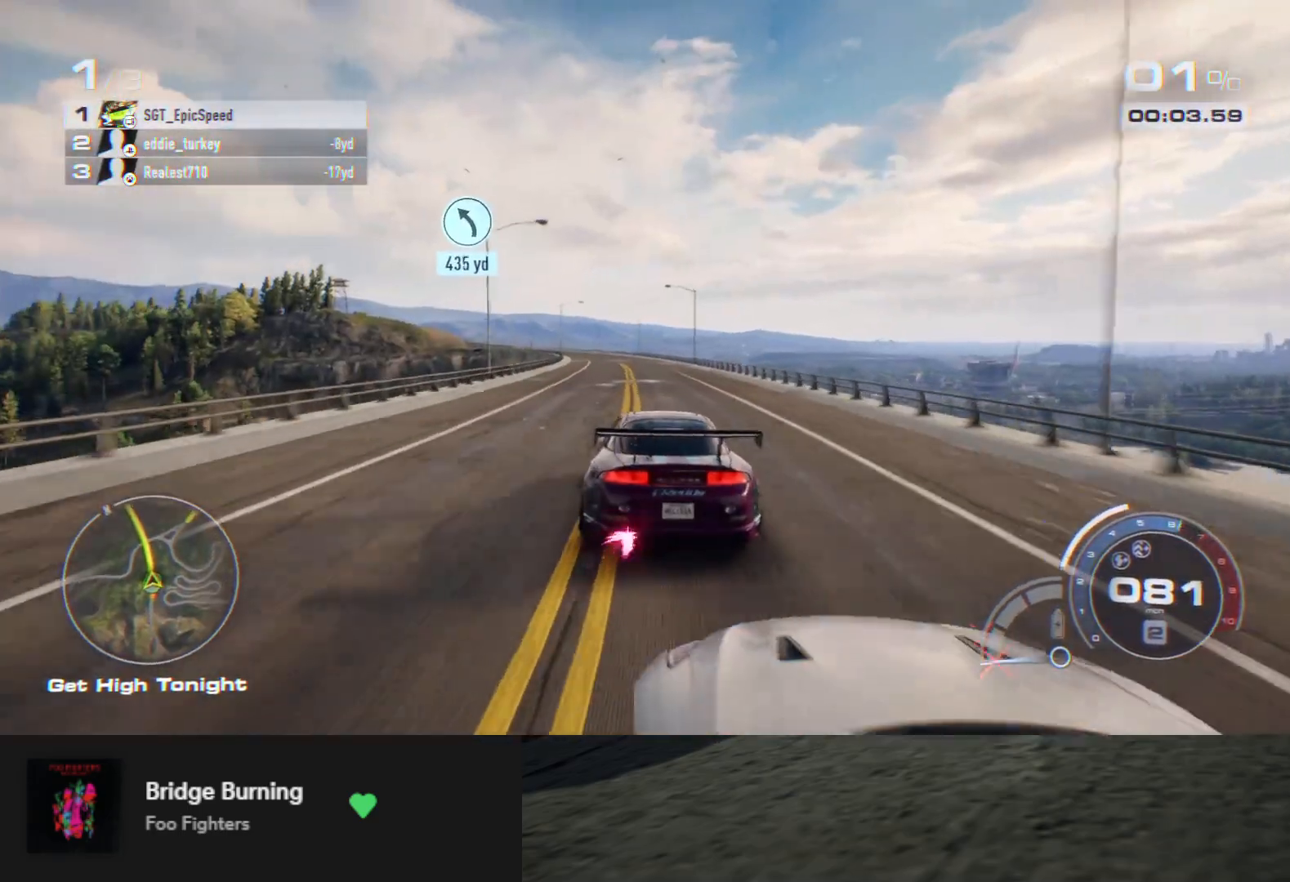
{"buttons": ["A", "R2"], "right_stick": "center", "events": []}
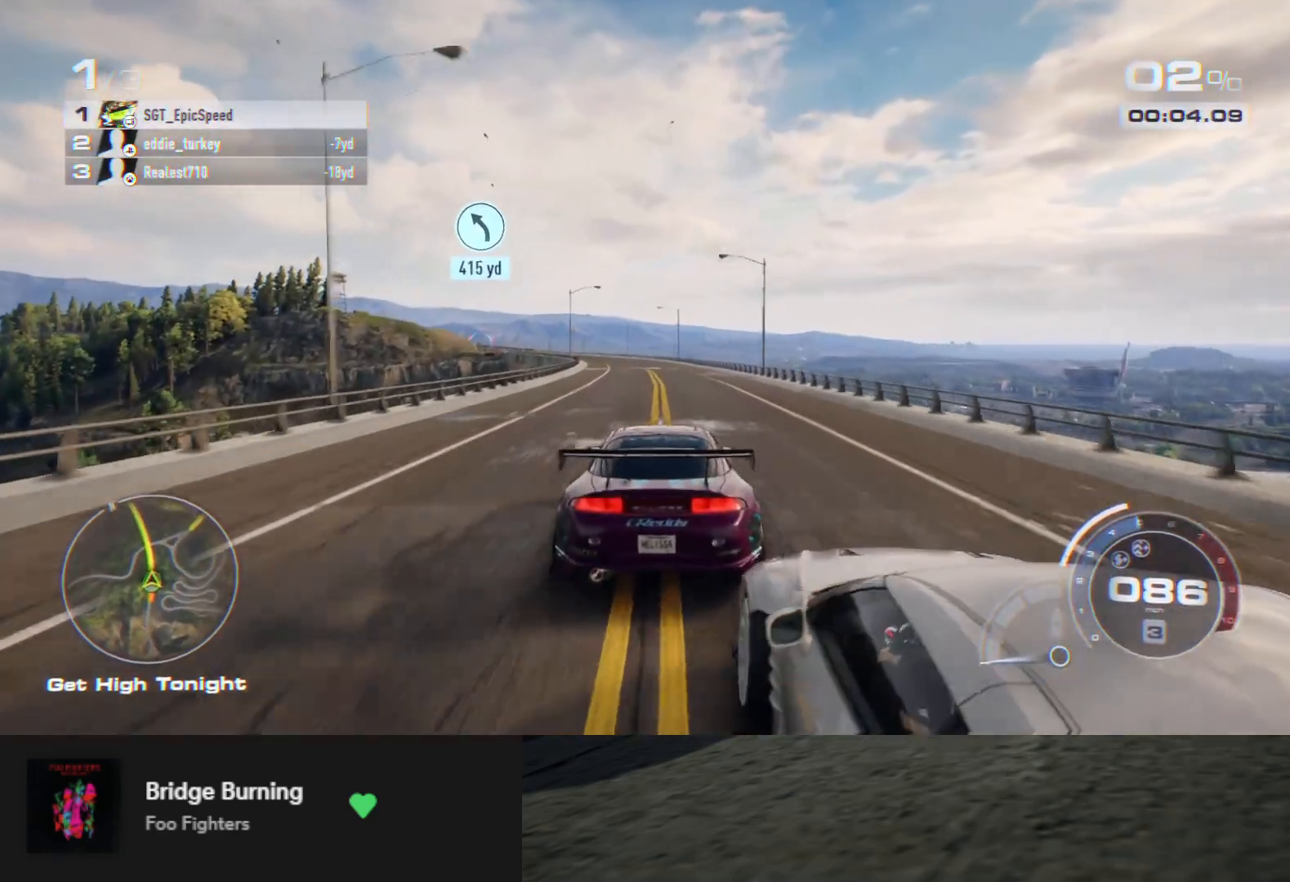
{"buttons": ["R2"], "right_stick": "center", "events": [[467, "A", "up"]]}
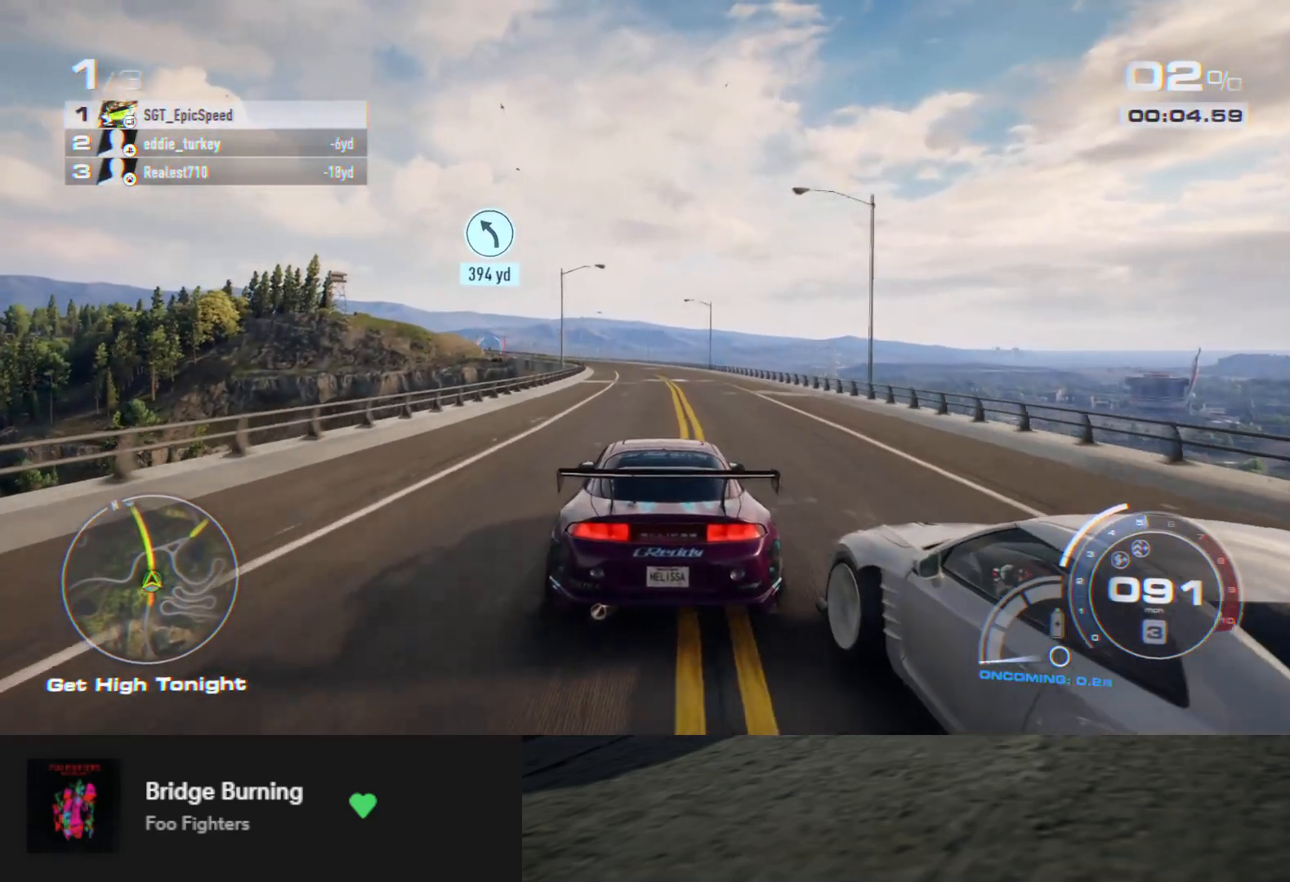
{"buttons": ["R2"], "right_stick": "center", "events": []}
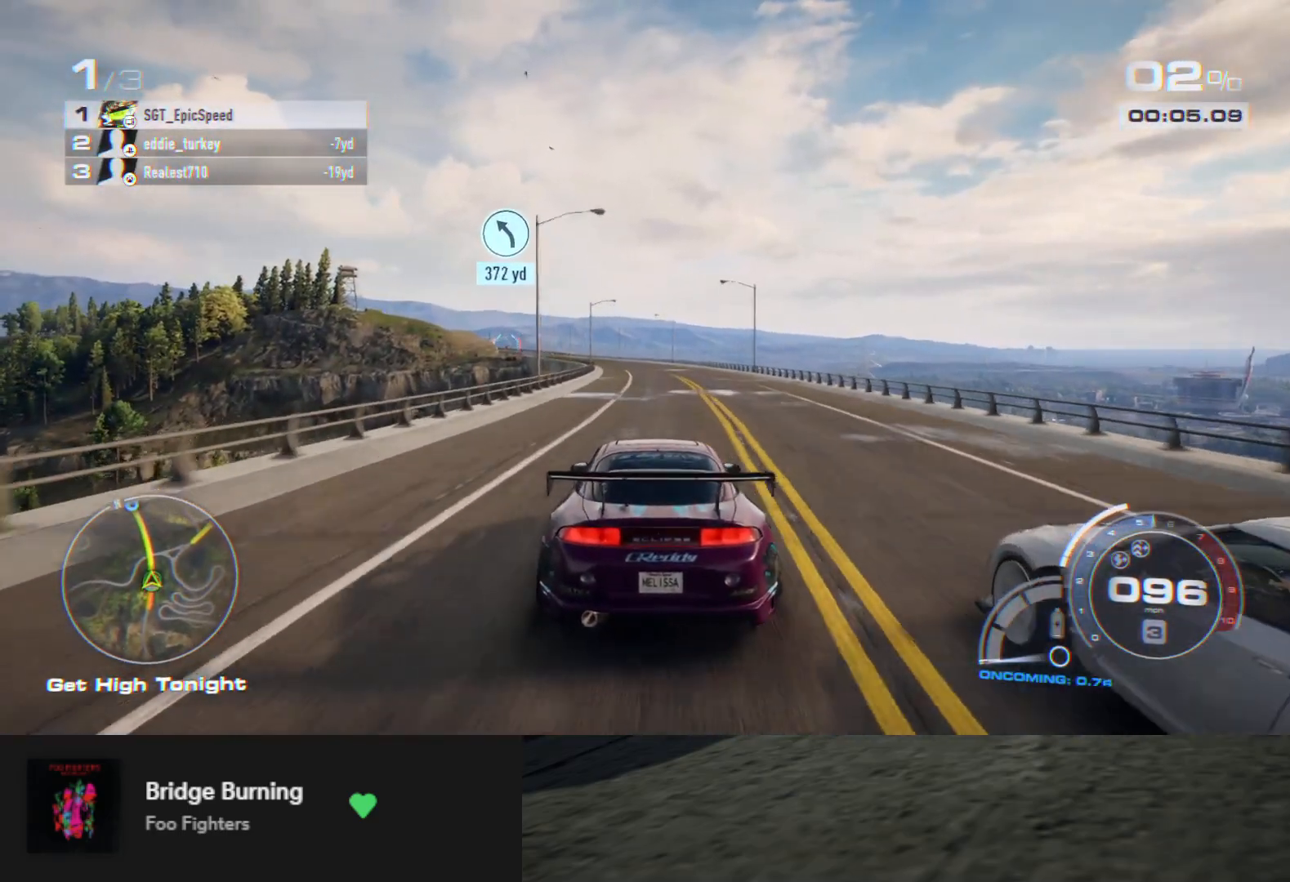
{"buttons": ["R2"], "right_stick": "down", "events": [[233, "right_stick", "down"]]}
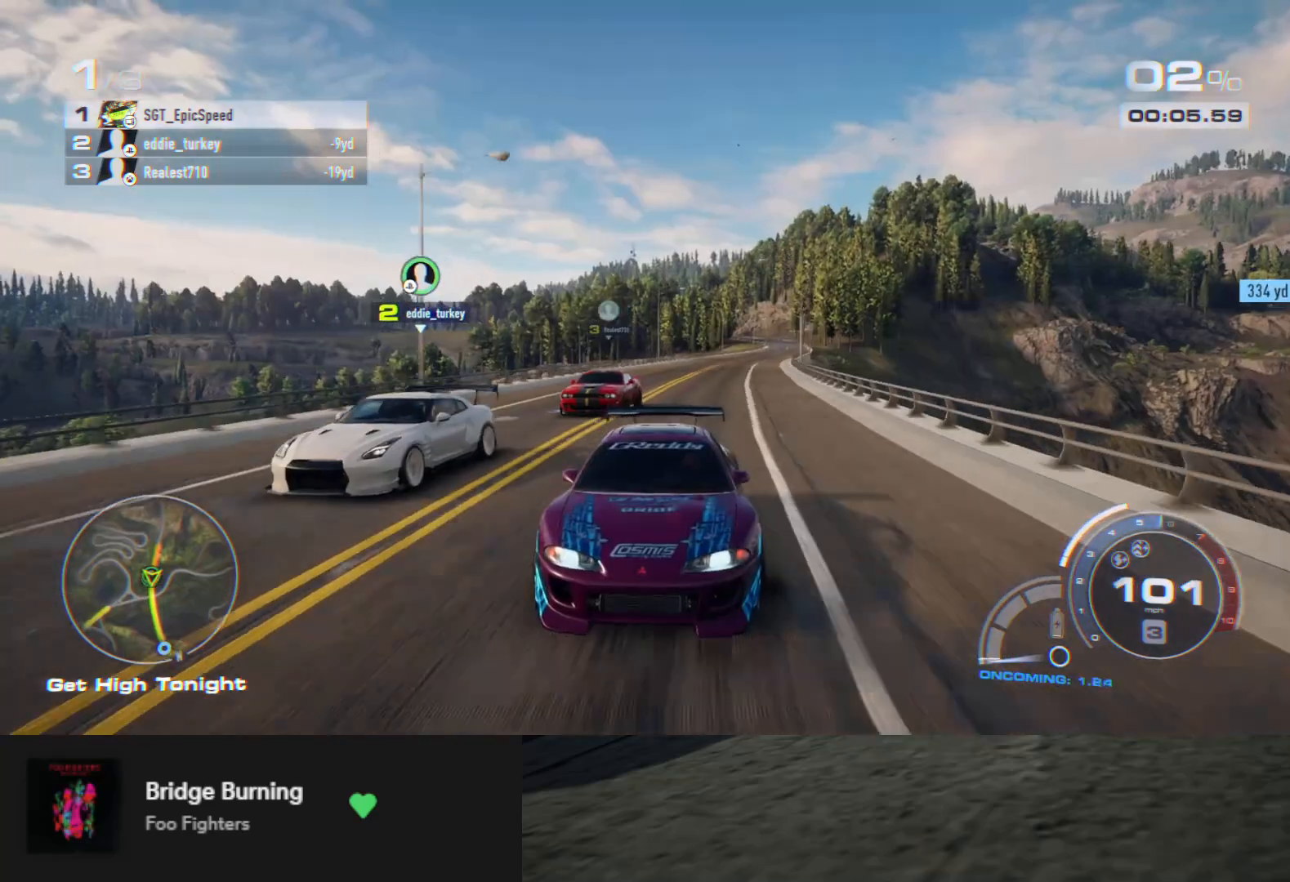
{"buttons": ["R2"], "right_stick": "center", "events": [[17, "right_stick", "center"]]}
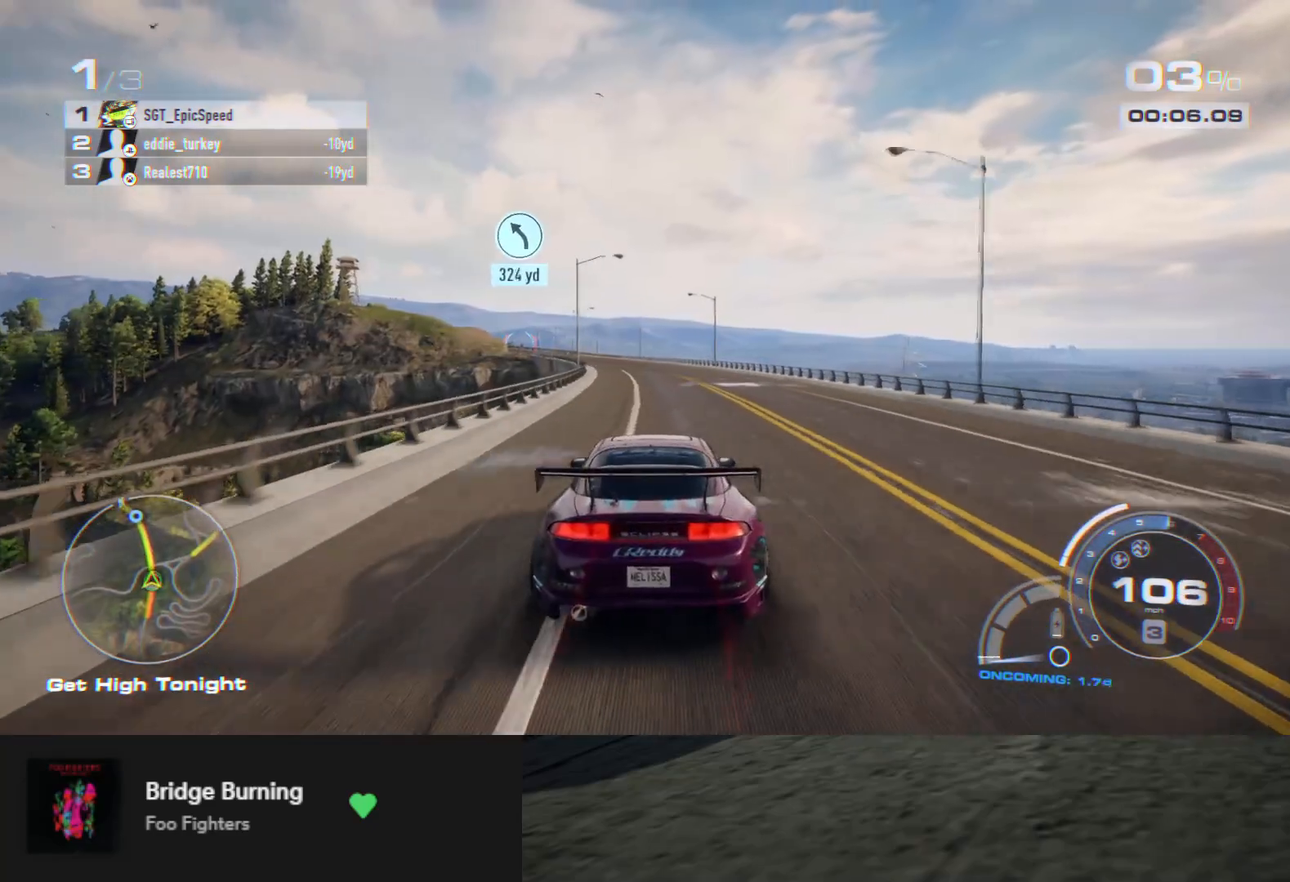
{"buttons": ["R2"], "right_stick": "down", "events": [[267, "right_stick", "down"]]}
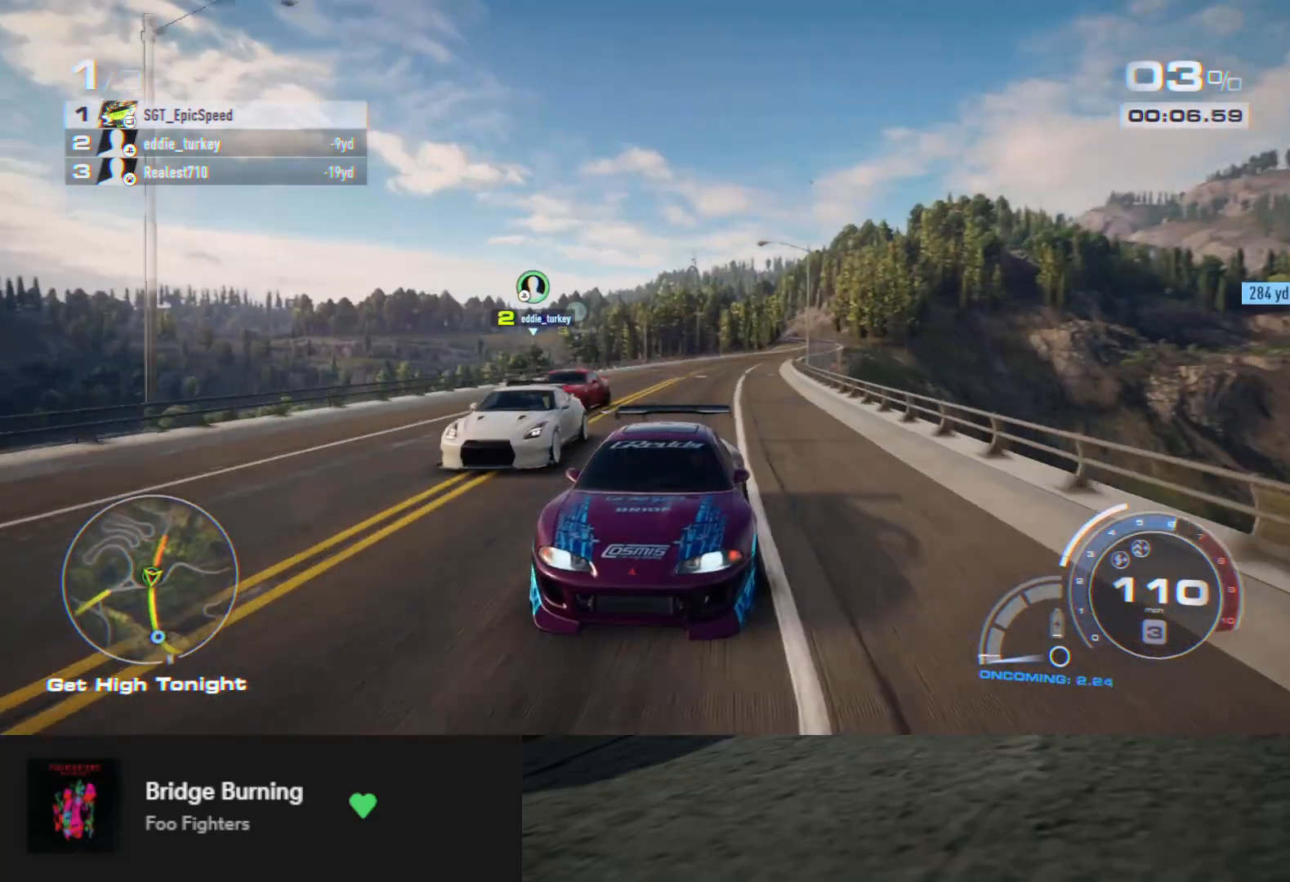
{"buttons": ["R2"], "right_stick": "center", "events": [[133, "right_stick", "center"]]}
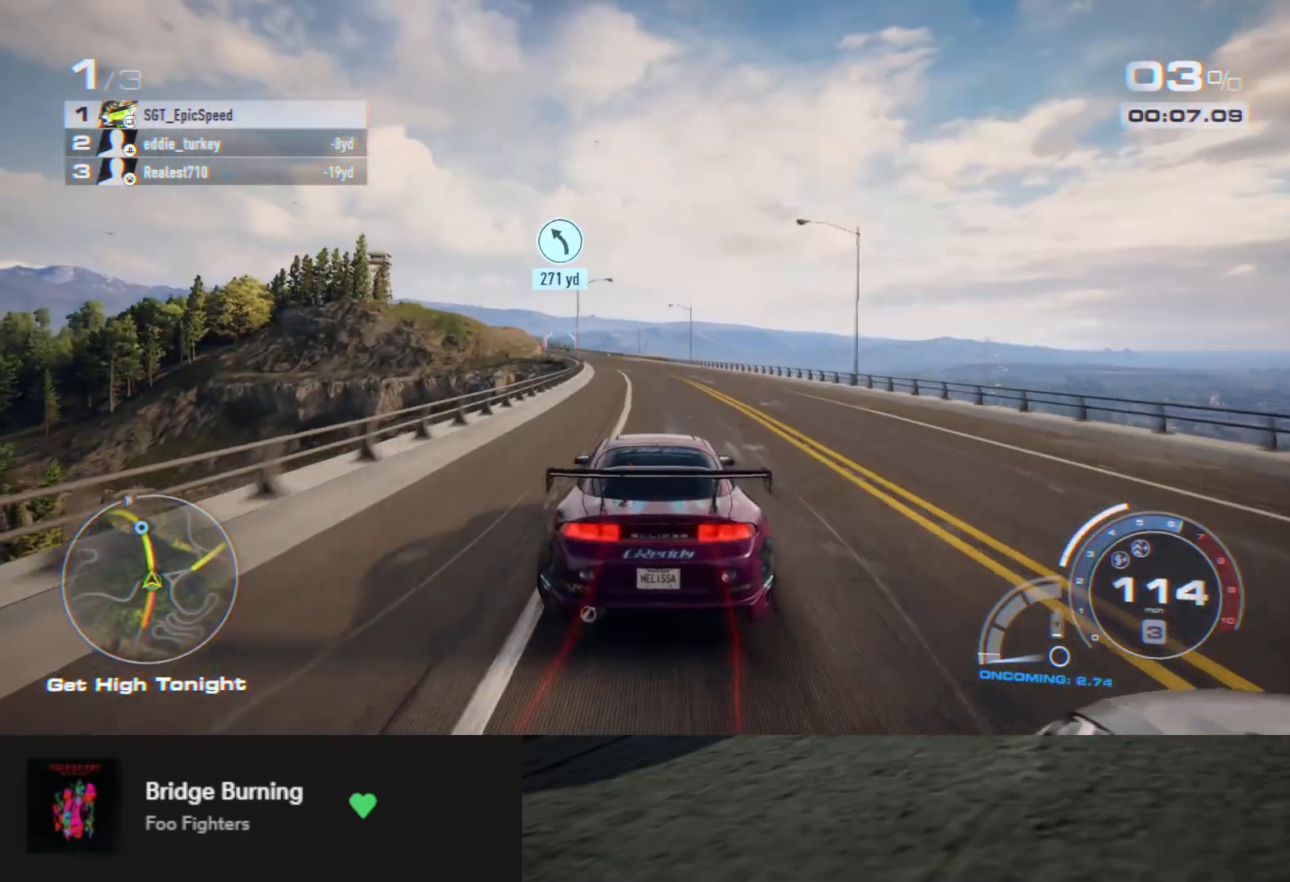
{"buttons": ["R2"], "right_stick": "center", "events": []}
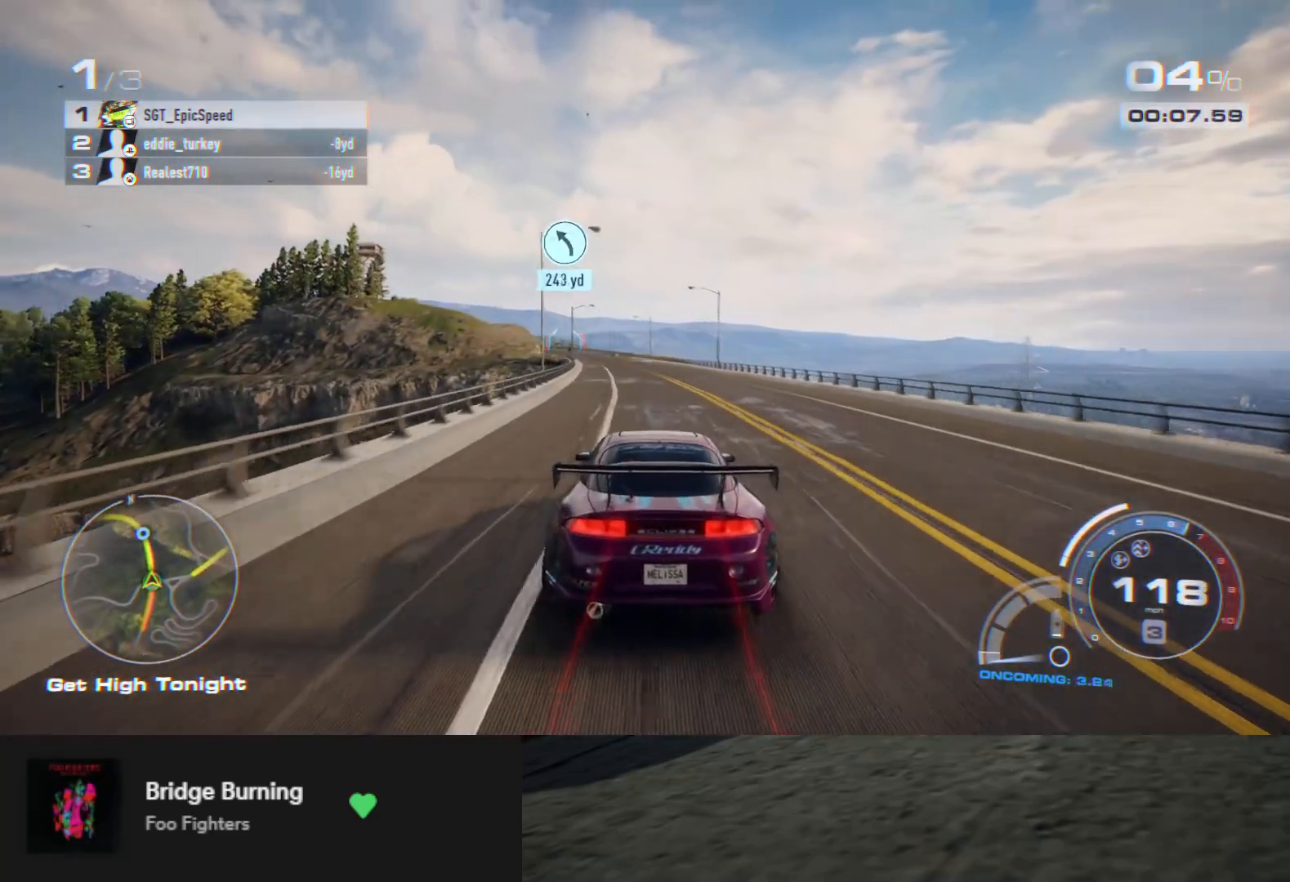
{"buttons": ["R2"], "right_stick": "center", "events": []}
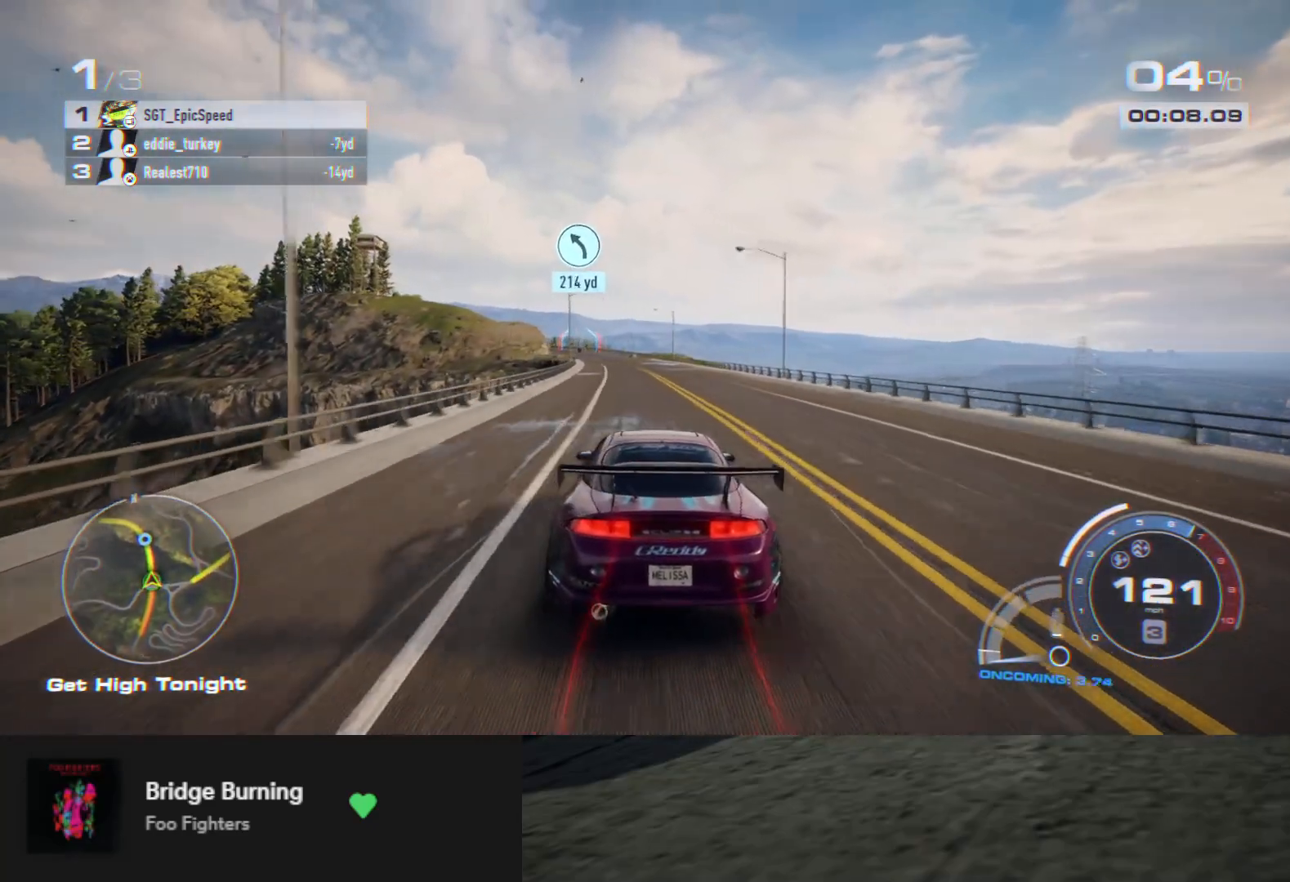
{"buttons": ["R2"], "right_stick": "center", "events": []}
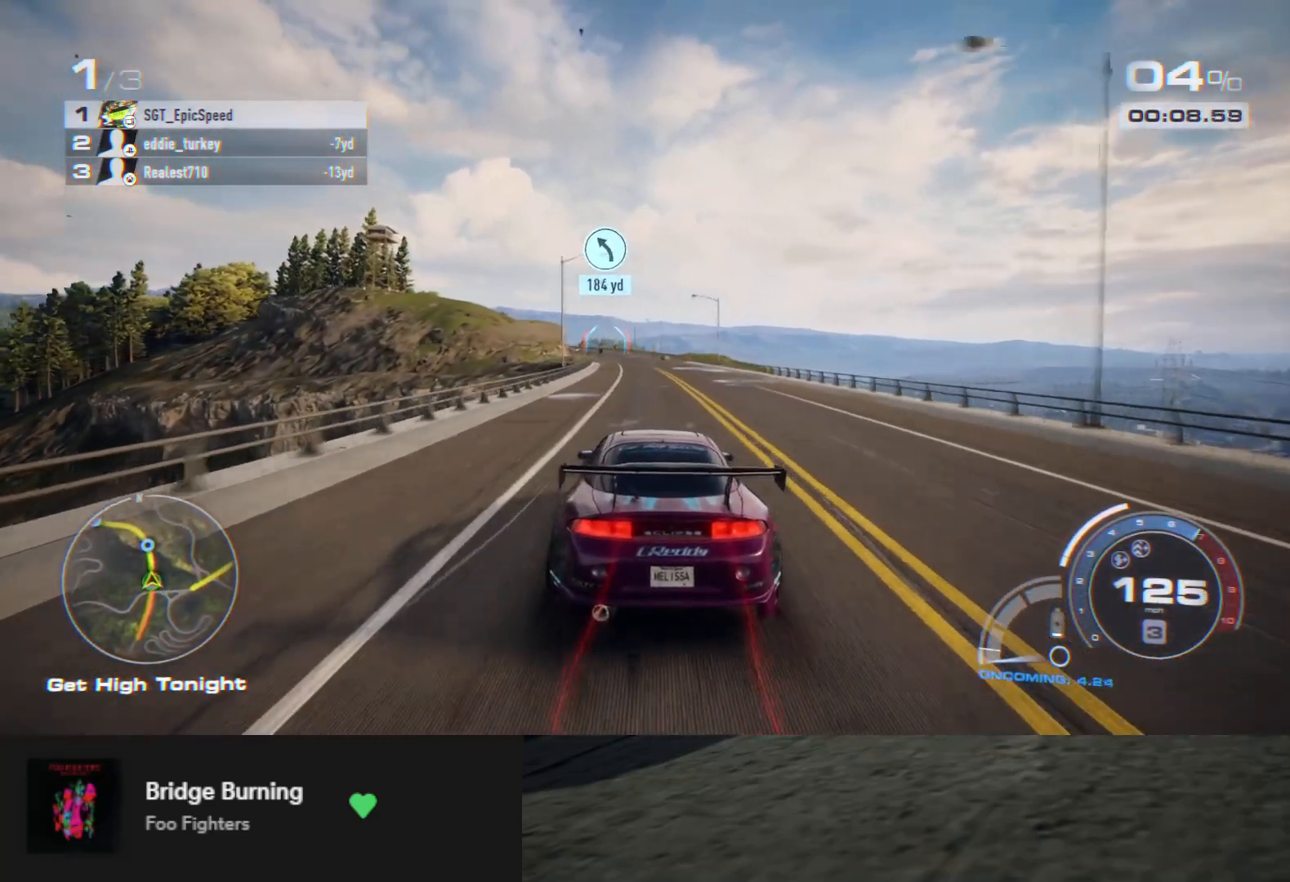
{"buttons": ["R2"], "right_stick": "center", "events": [[183, "right_stick", "down"], [433, "right_stick", "center"]]}
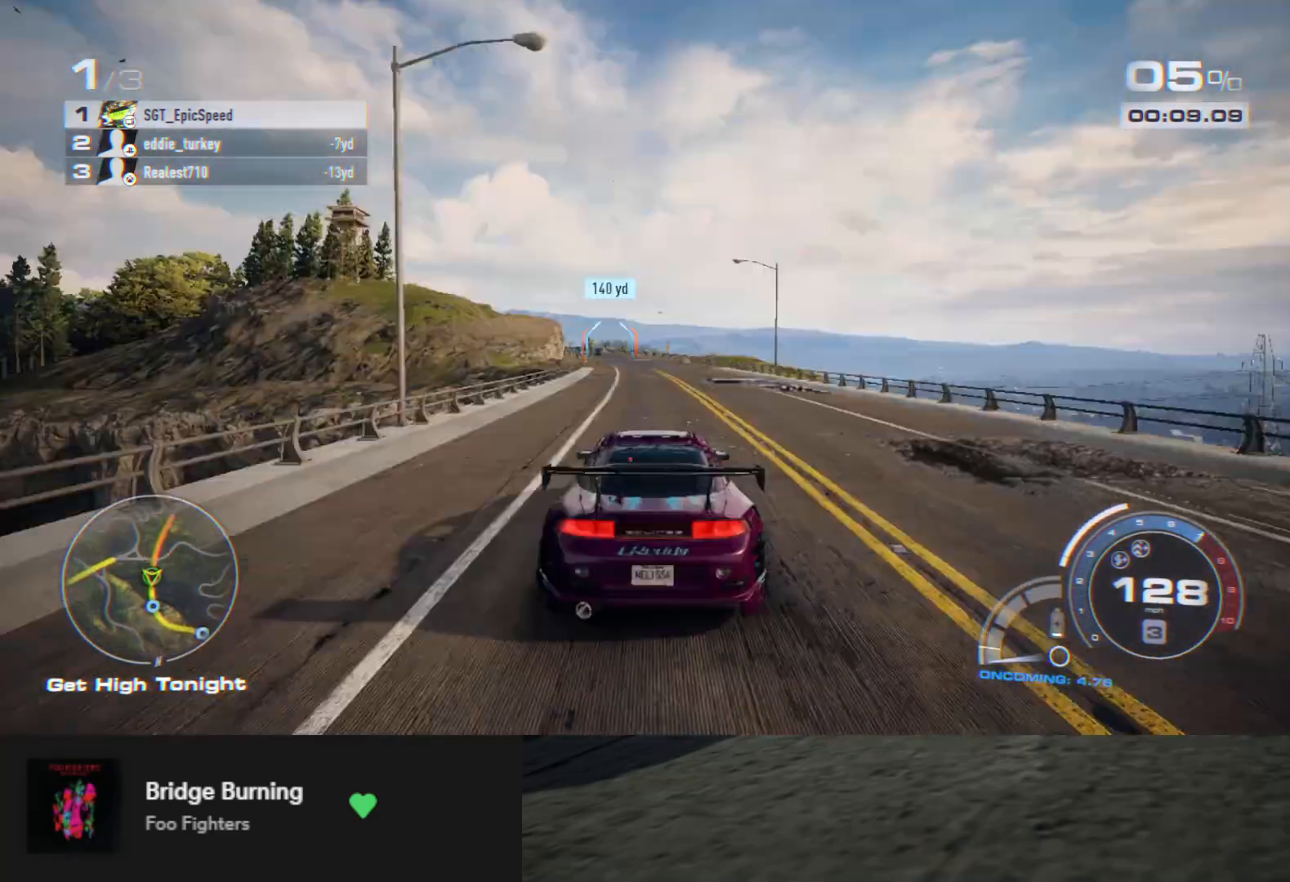
{"buttons": ["R2"], "right_stick": "center", "events": []}
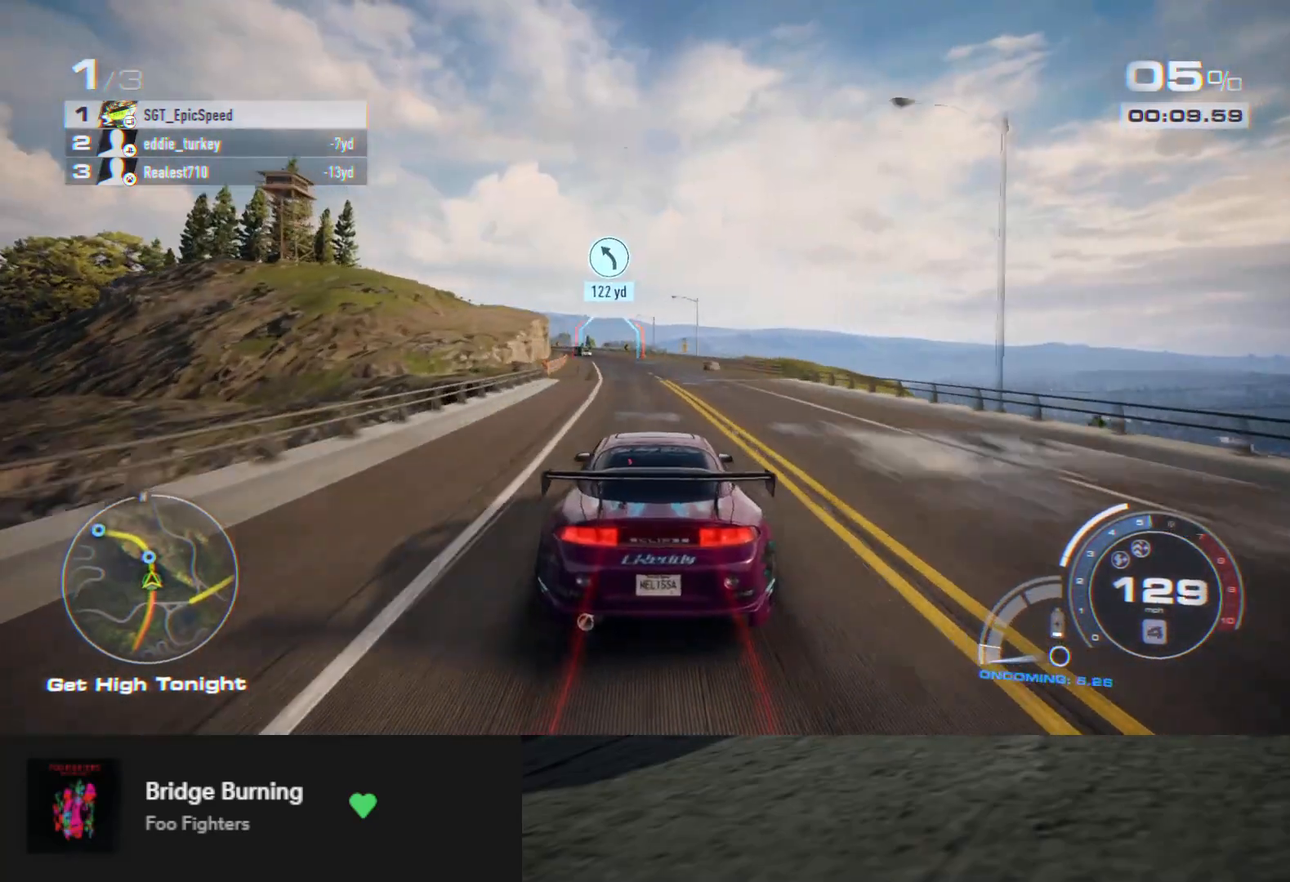
{"buttons": ["R2"], "right_stick": "center", "events": []}
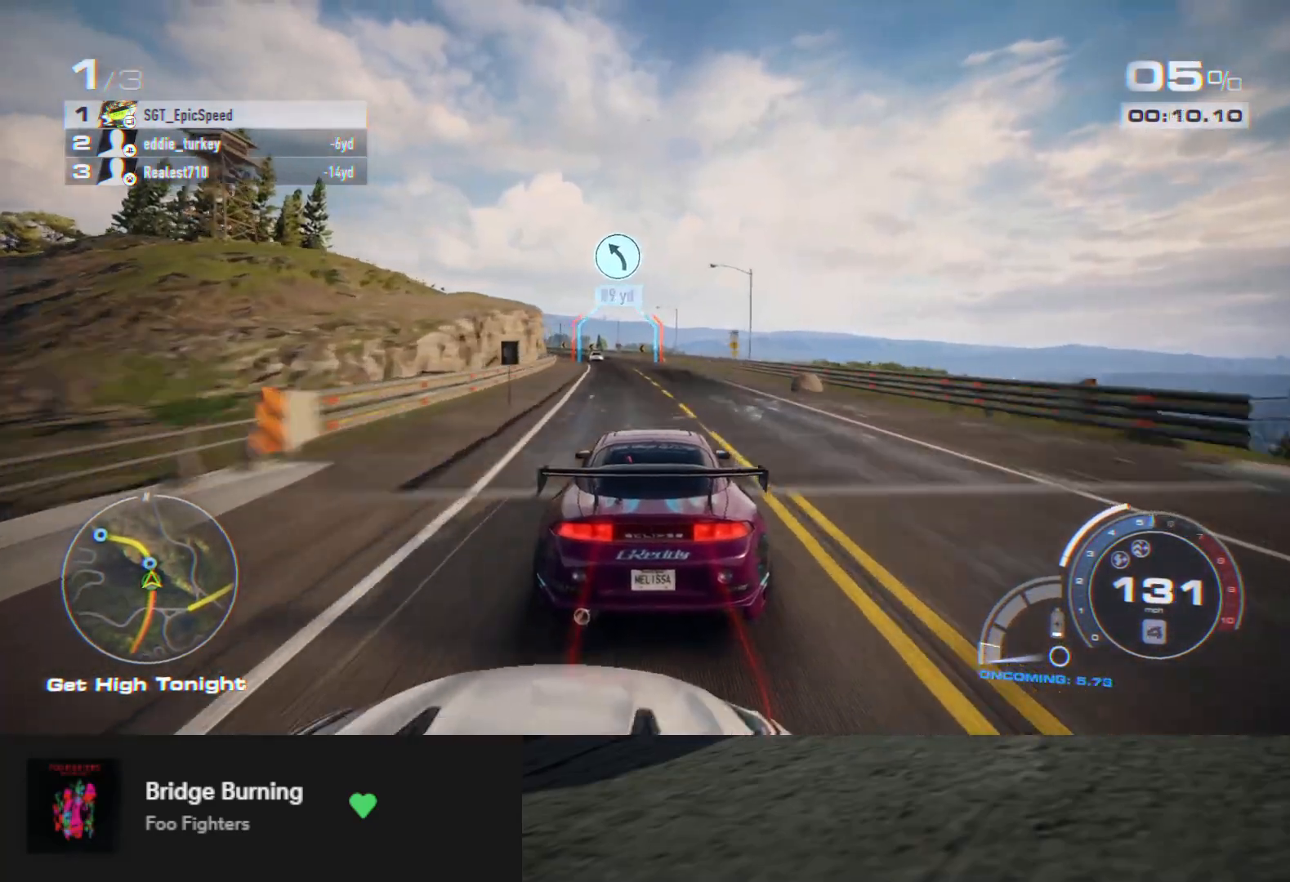
{"buttons": ["R2"], "right_stick": "center", "events": []}
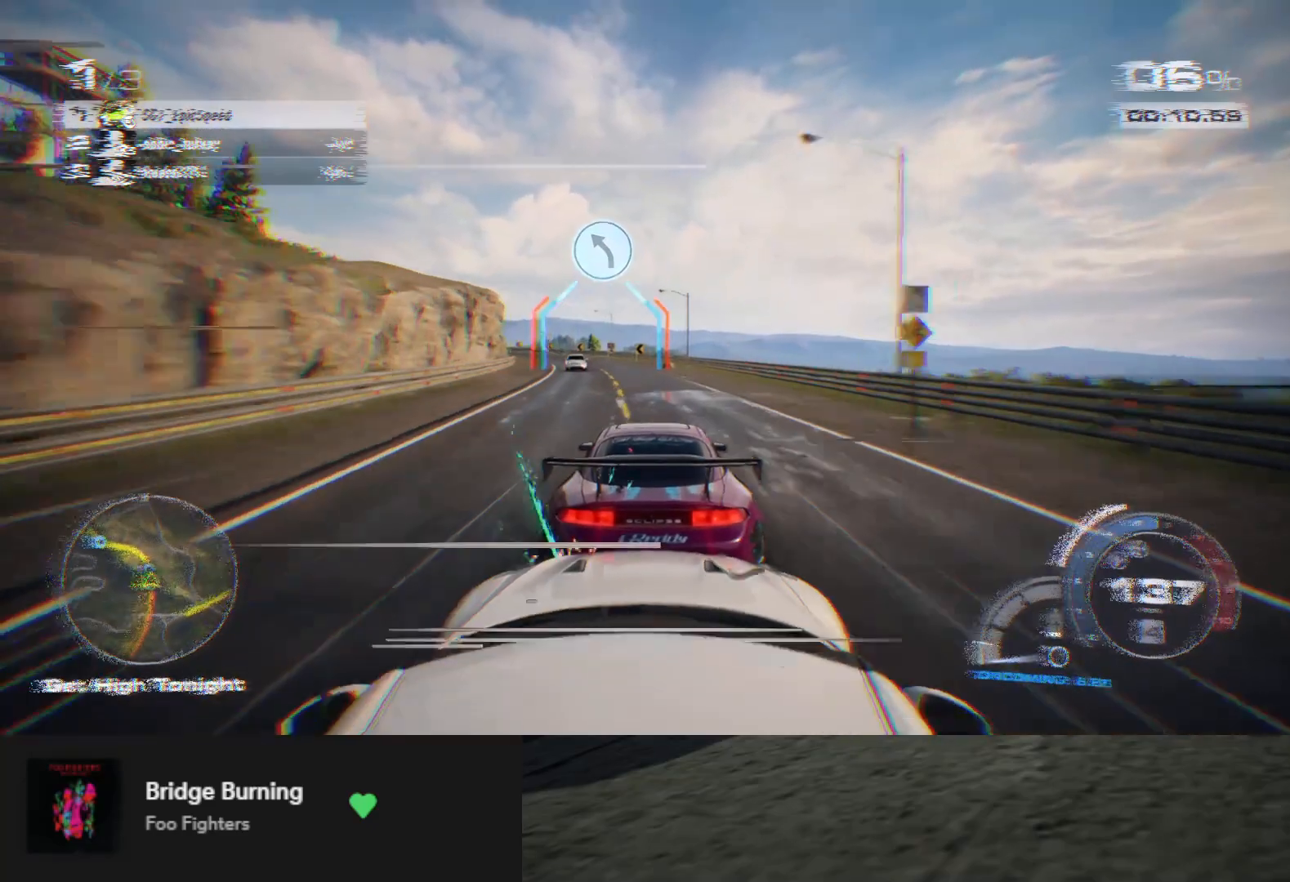
{"buttons": ["R2"], "right_stick": "center", "events": []}
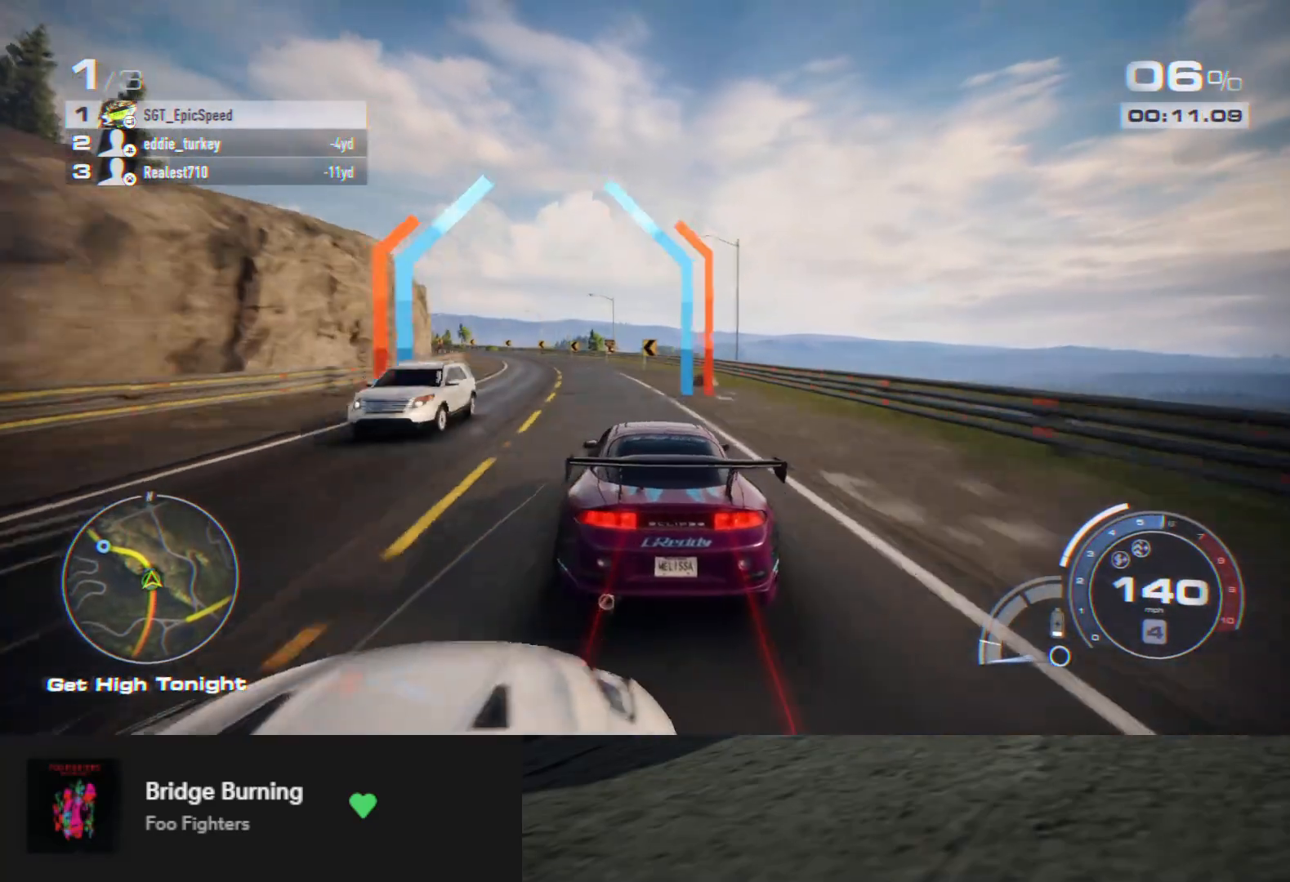
{"buttons": ["R2"], "right_stick": "center", "events": [[33, "L2", "down"], [133, "L2", "up"]]}
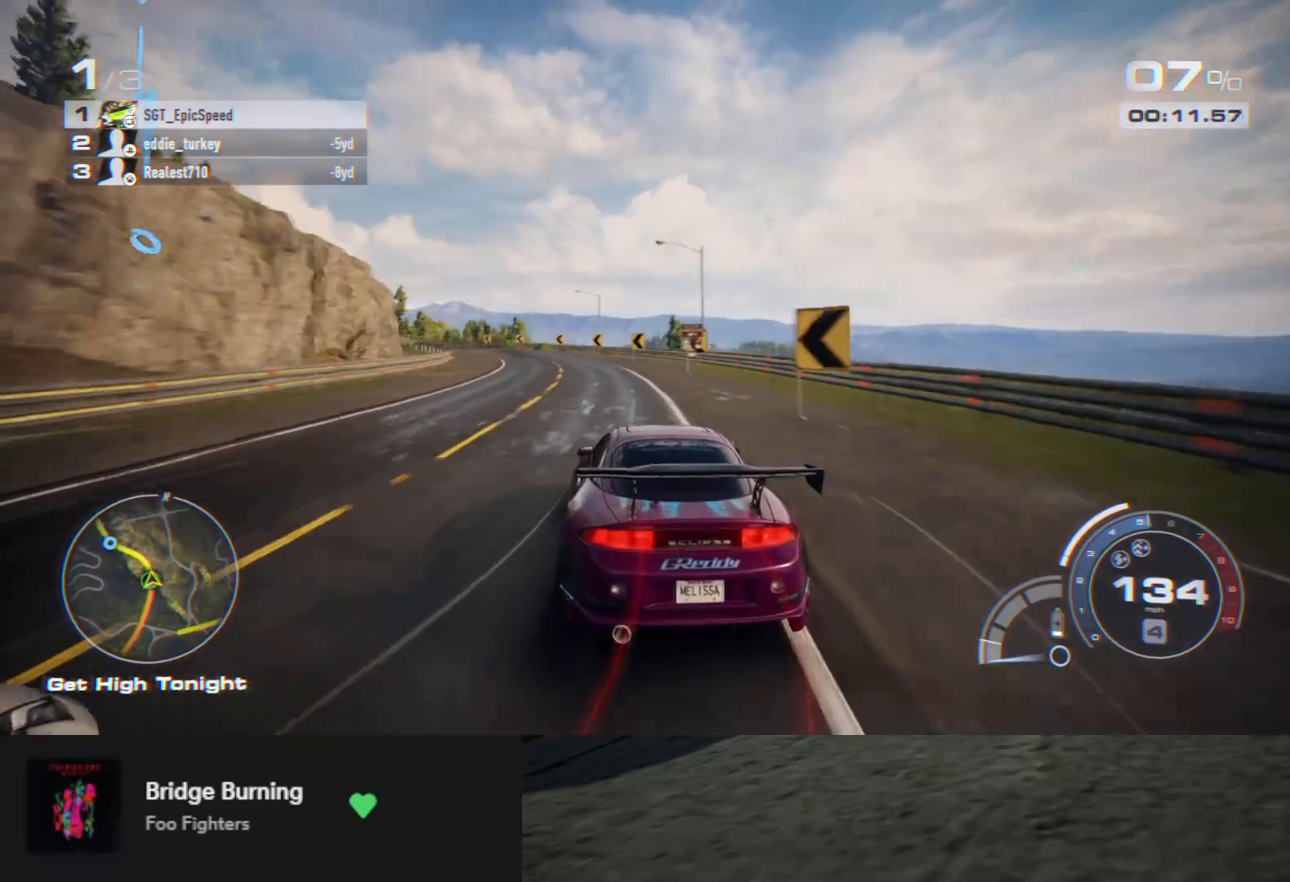
{"buttons": ["R2"], "right_stick": "center", "events": []}
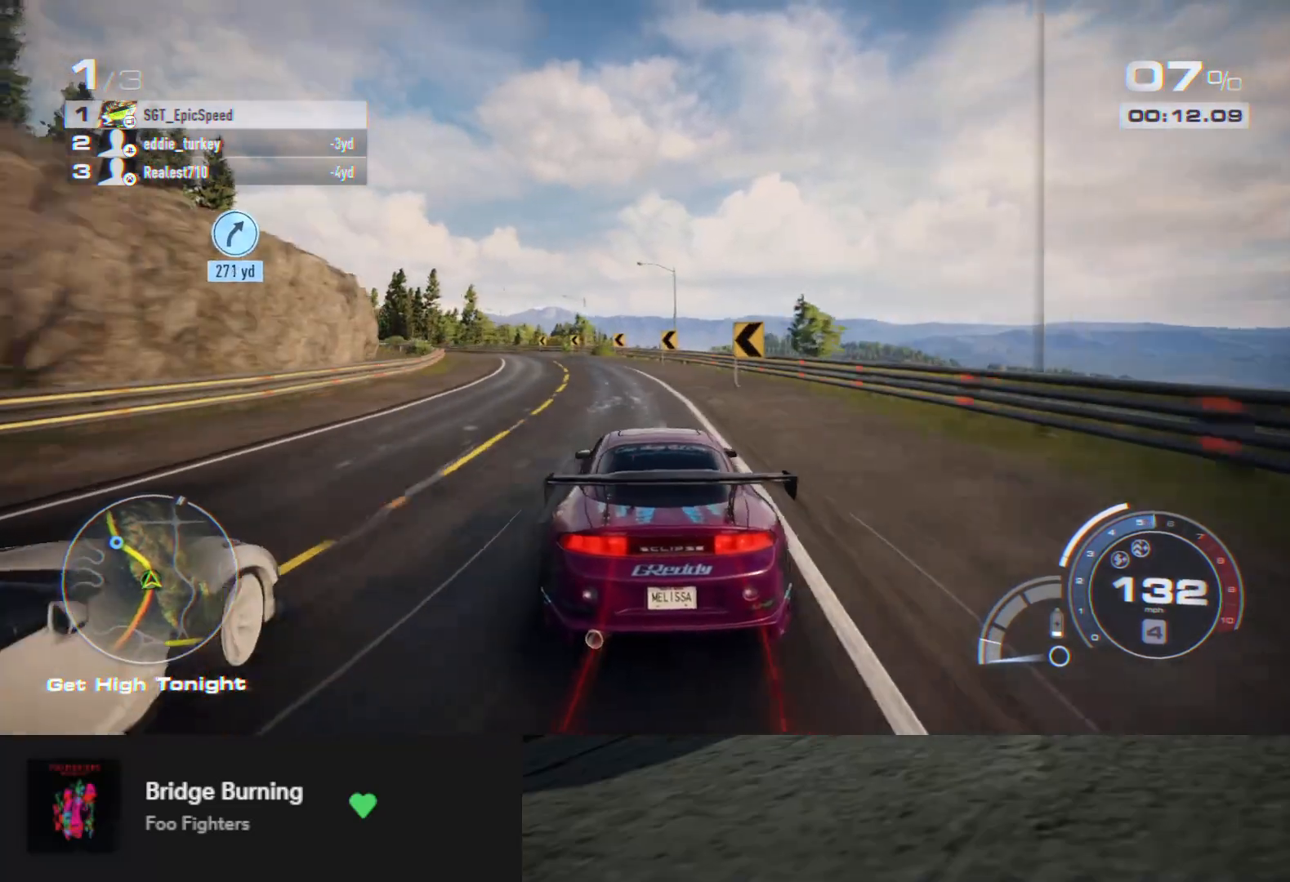
{"buttons": ["R2"], "right_stick": "center", "events": [[200, "L2", "down"], [217, "R2", "up"], [267, "L2", "up"], [400, "R2", "down"]]}
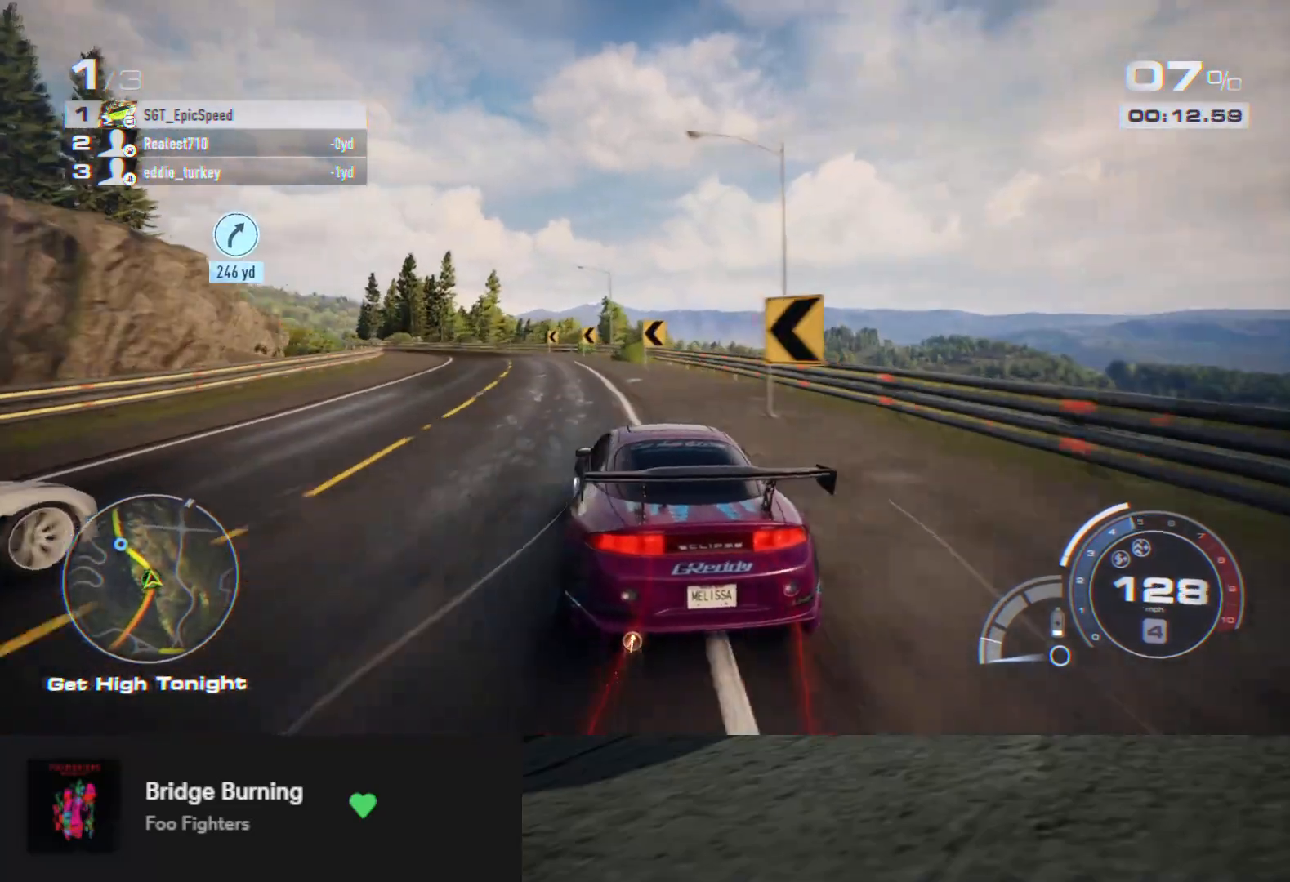
{"buttons": ["R2"], "right_stick": "center", "events": []}
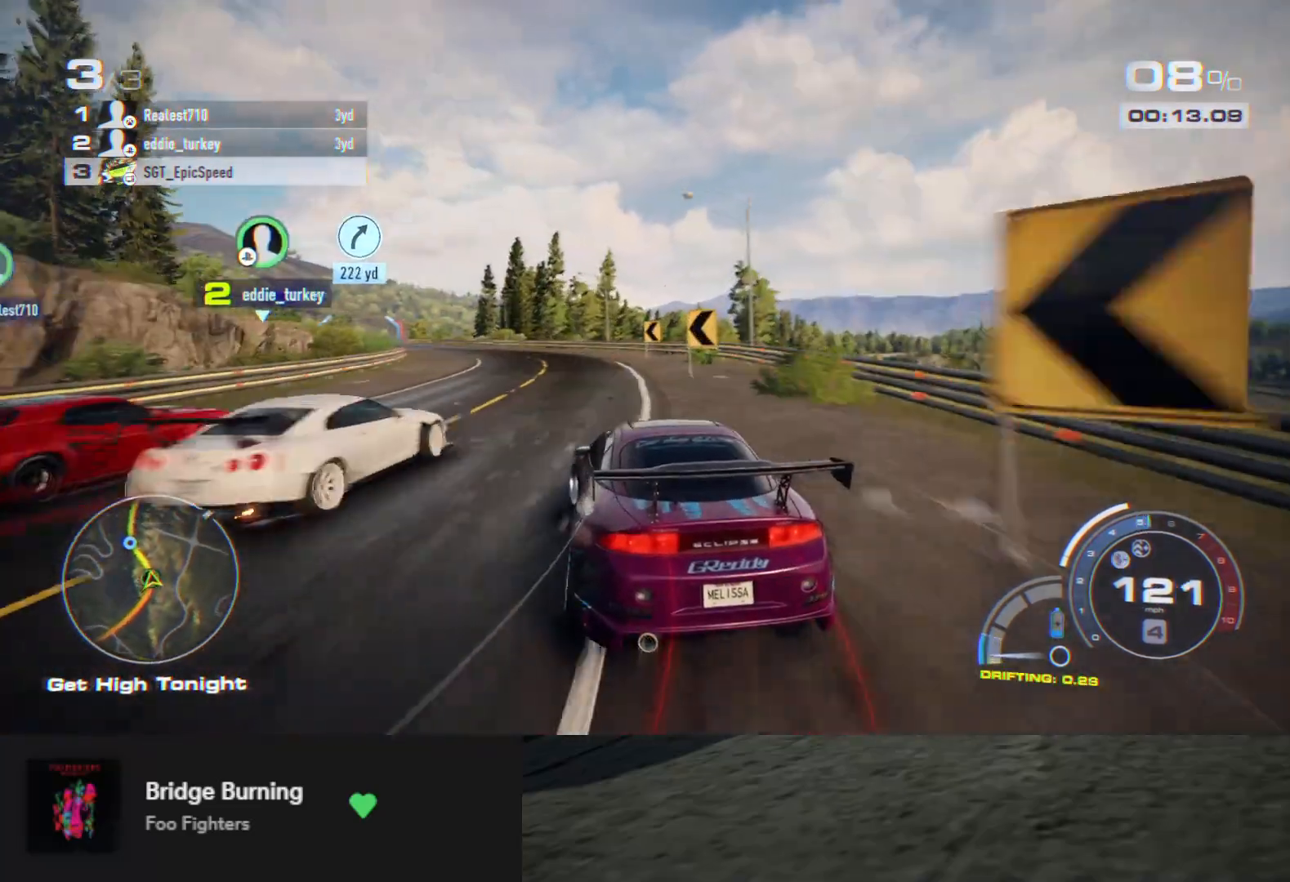
{"buttons": ["R2"], "right_stick": "center", "events": []}
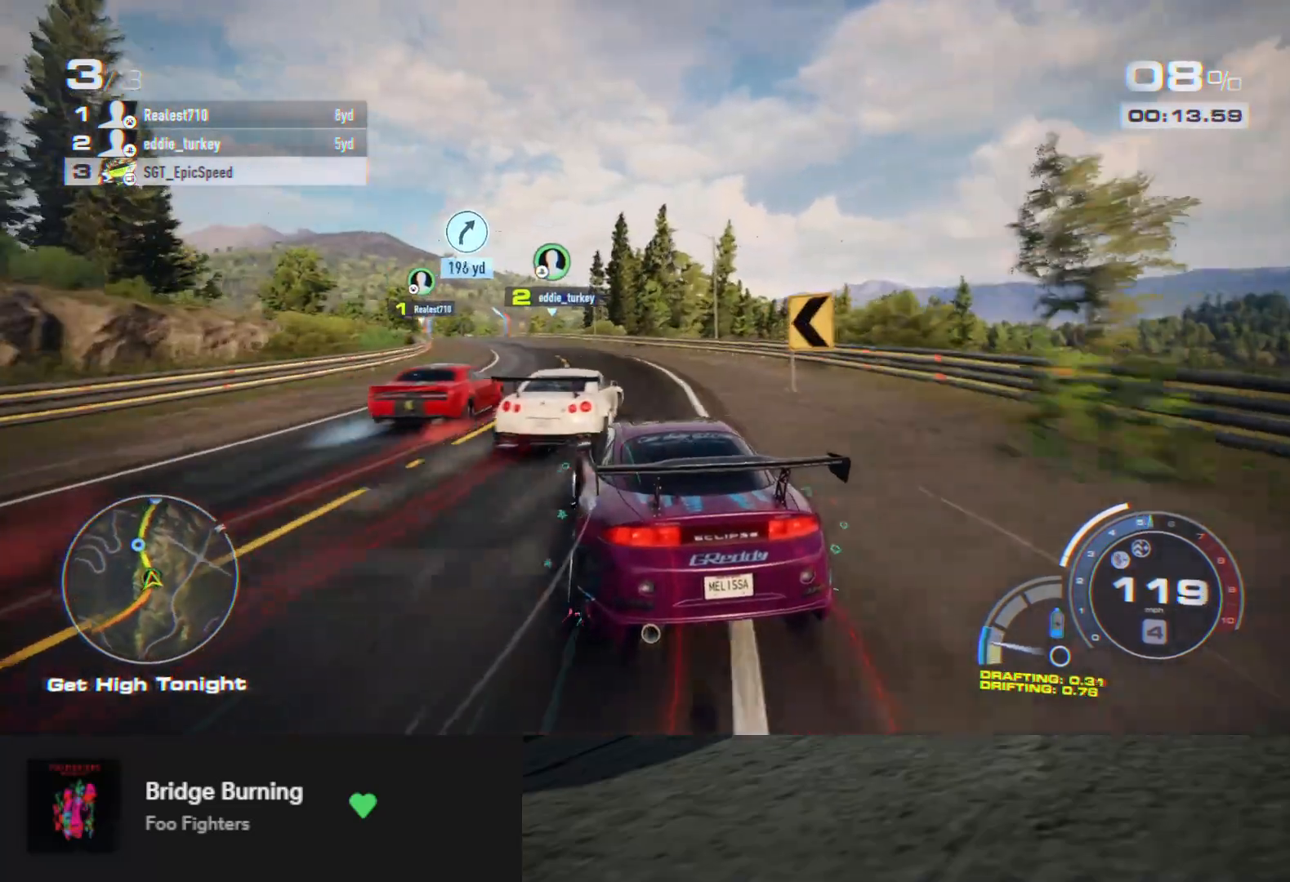
{"buttons": ["R2"], "right_stick": "center", "events": []}
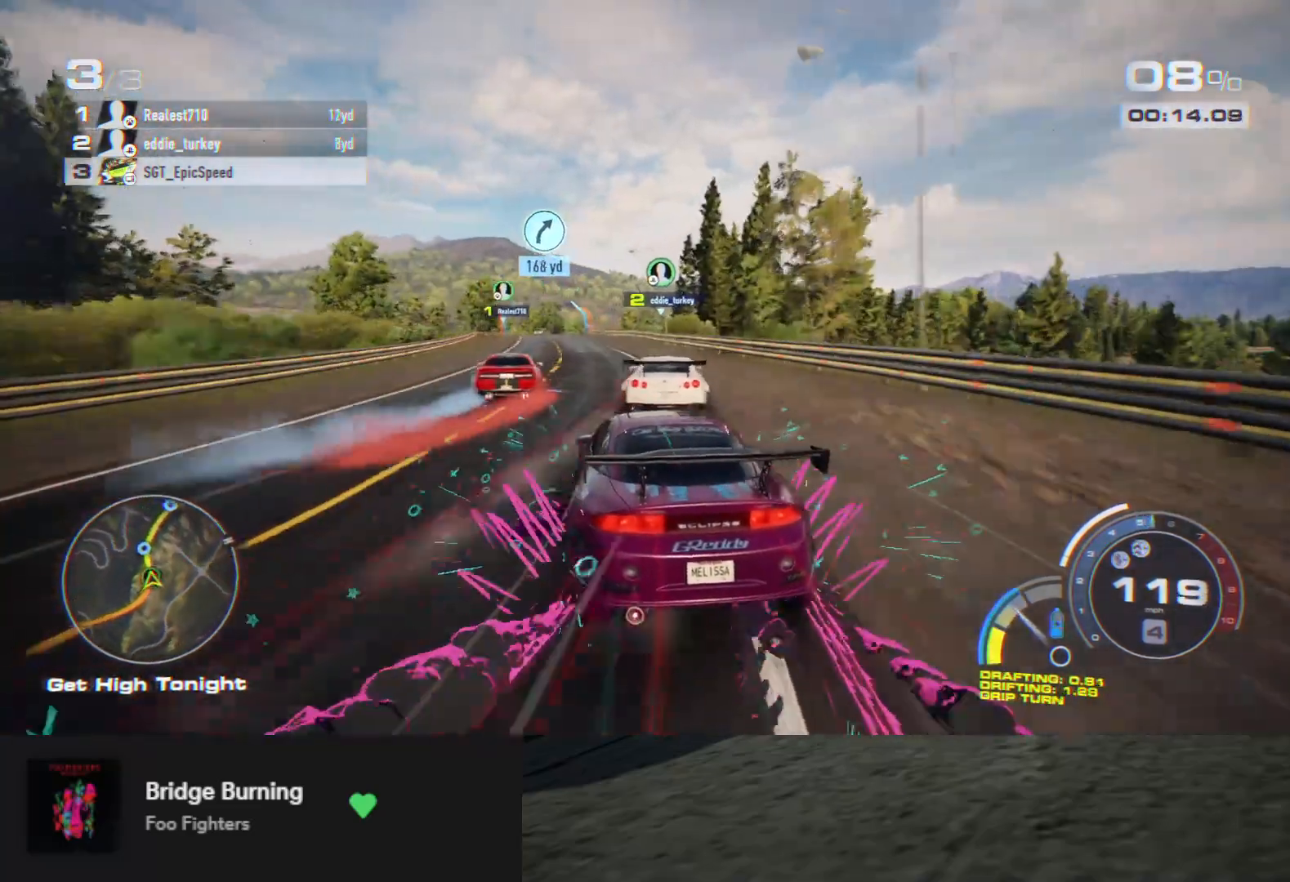
{"buttons": ["R2"], "right_stick": "center", "events": []}
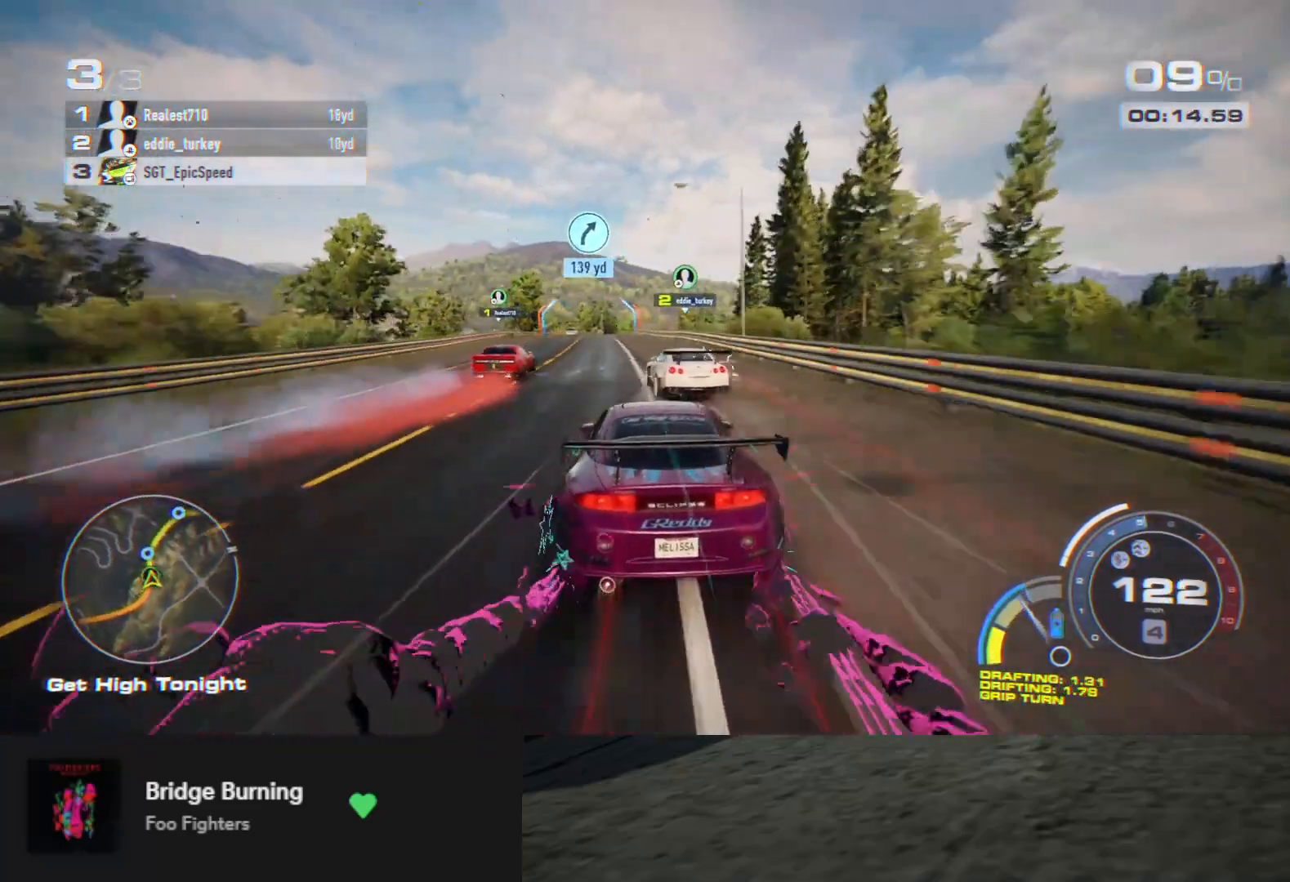
{"buttons": ["R2"], "right_stick": "center", "events": []}